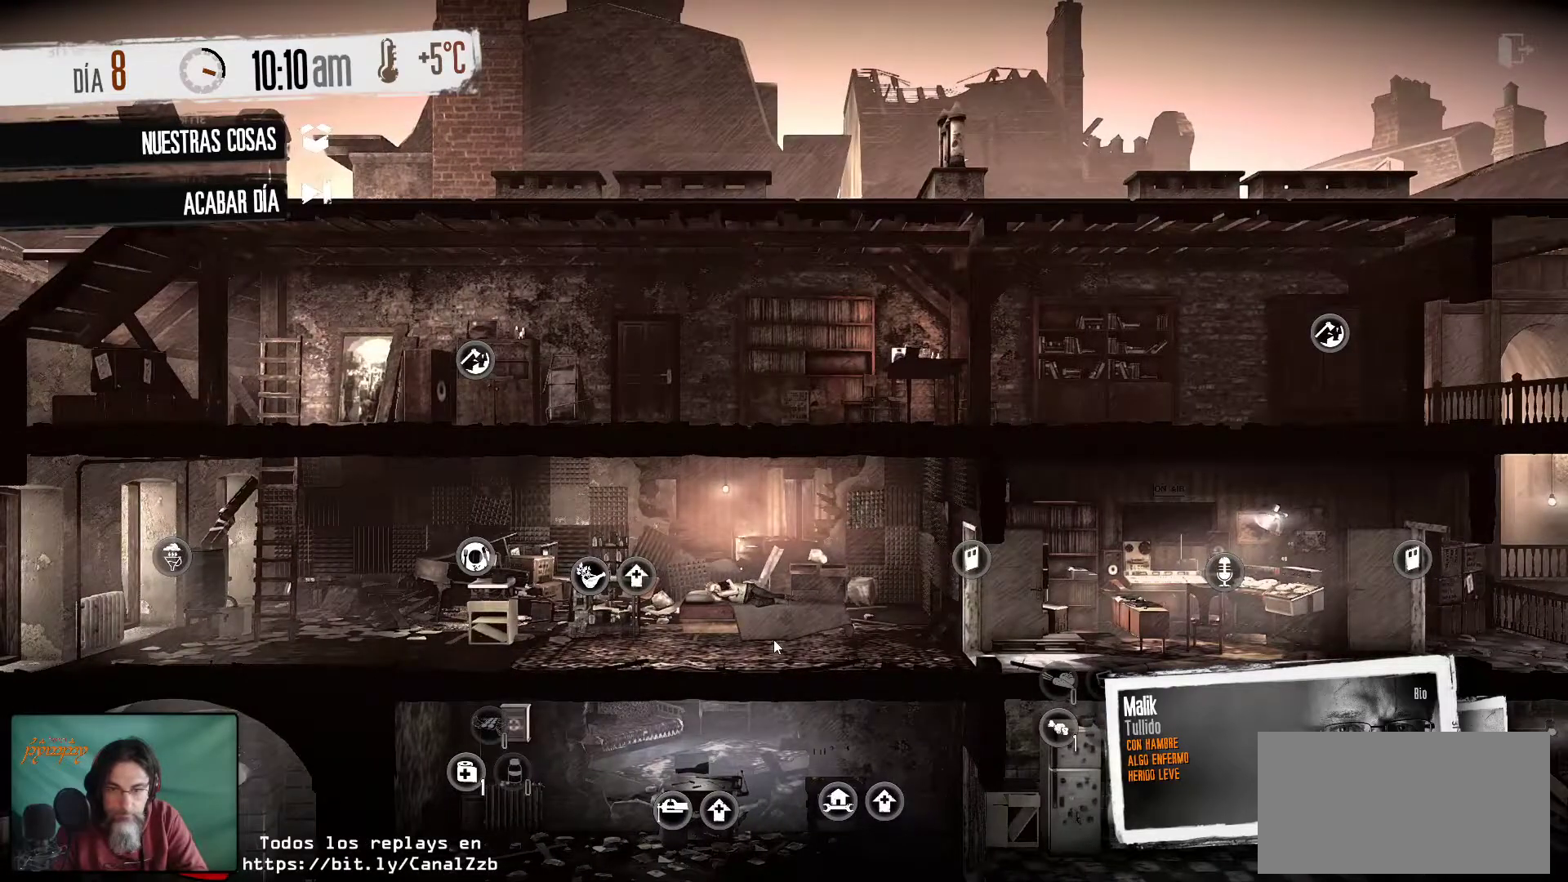
Gameplay with keyboard and mouse; each line is a JSON object with the keys and mouse buttons held at the frame after it. "events" lists presses ("down") and releases ("up") of "1", "2", "3", "4", "5", "a", "alt", "c", "caps_lock", "ctrl", "d", "e", "f", "g", "q", "r", "s", "shift", "space", "t", "tab", "v", "w", "x", "z", "mouse_left", "mouse_wheel" and "mouse_right" between this image and that frame as [ms after this image, input, new state], when the widget could be followed in between. "mouse_left", "mouse_wheel", "mouse_right" = the "left", "wheel", "right" buttons of the "mouse" list. No other keys are recorded. "wheel" means that the mouse wheel is clicked or scrolled. "mouse_move" is the direction in which the mouse moves at that frame (one of eight, or "still"), when it could be read.
{"keys": [], "mouse": [], "mouse_move": "still", "events": []}
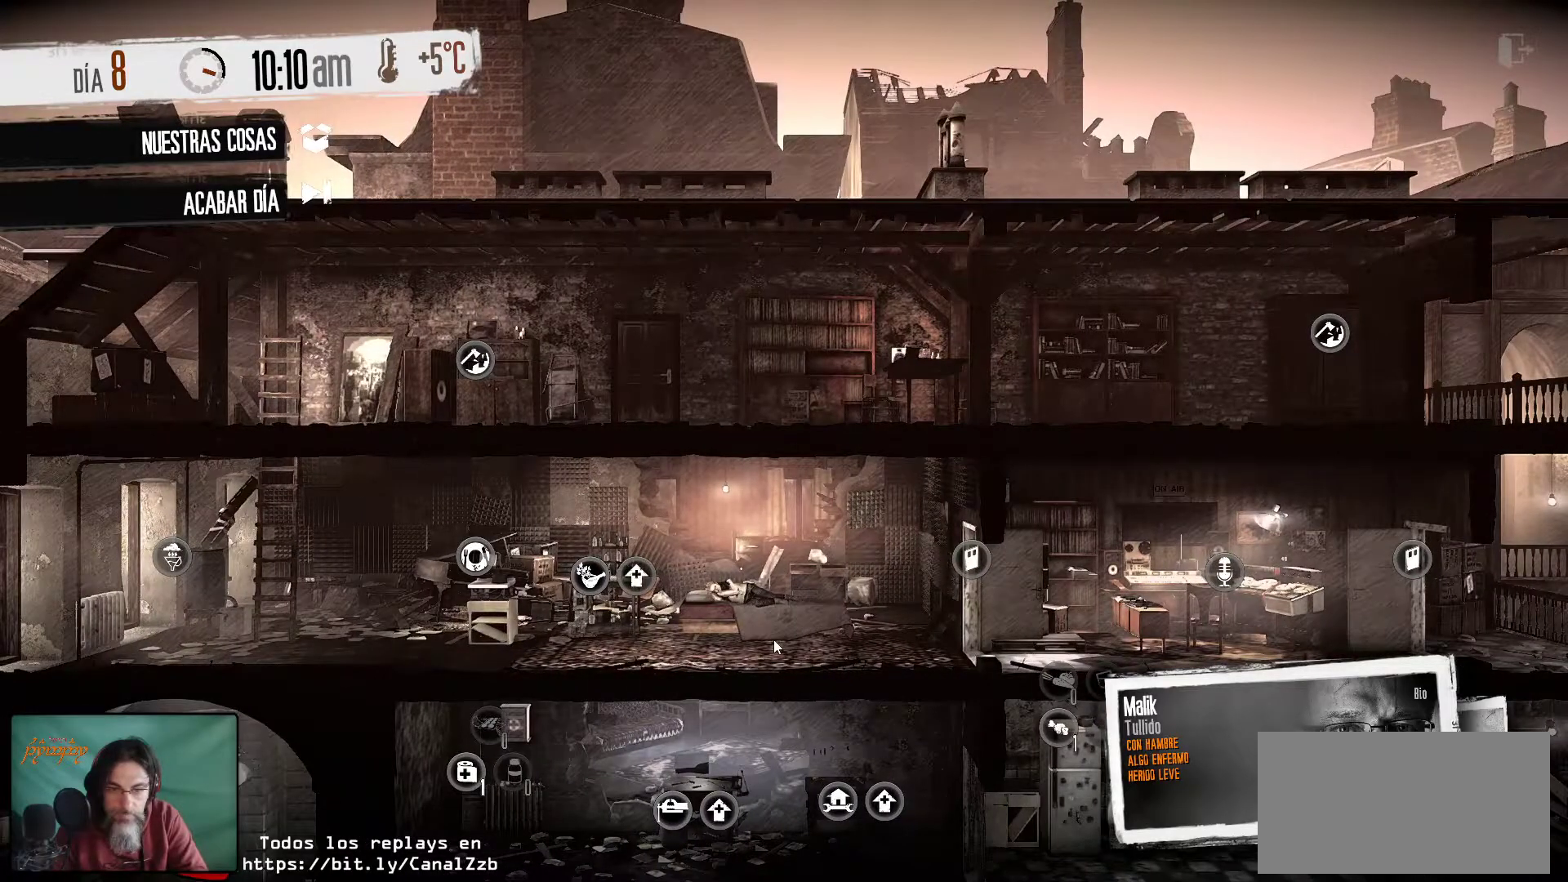
{"keys": [], "mouse": [], "mouse_move": "still", "events": []}
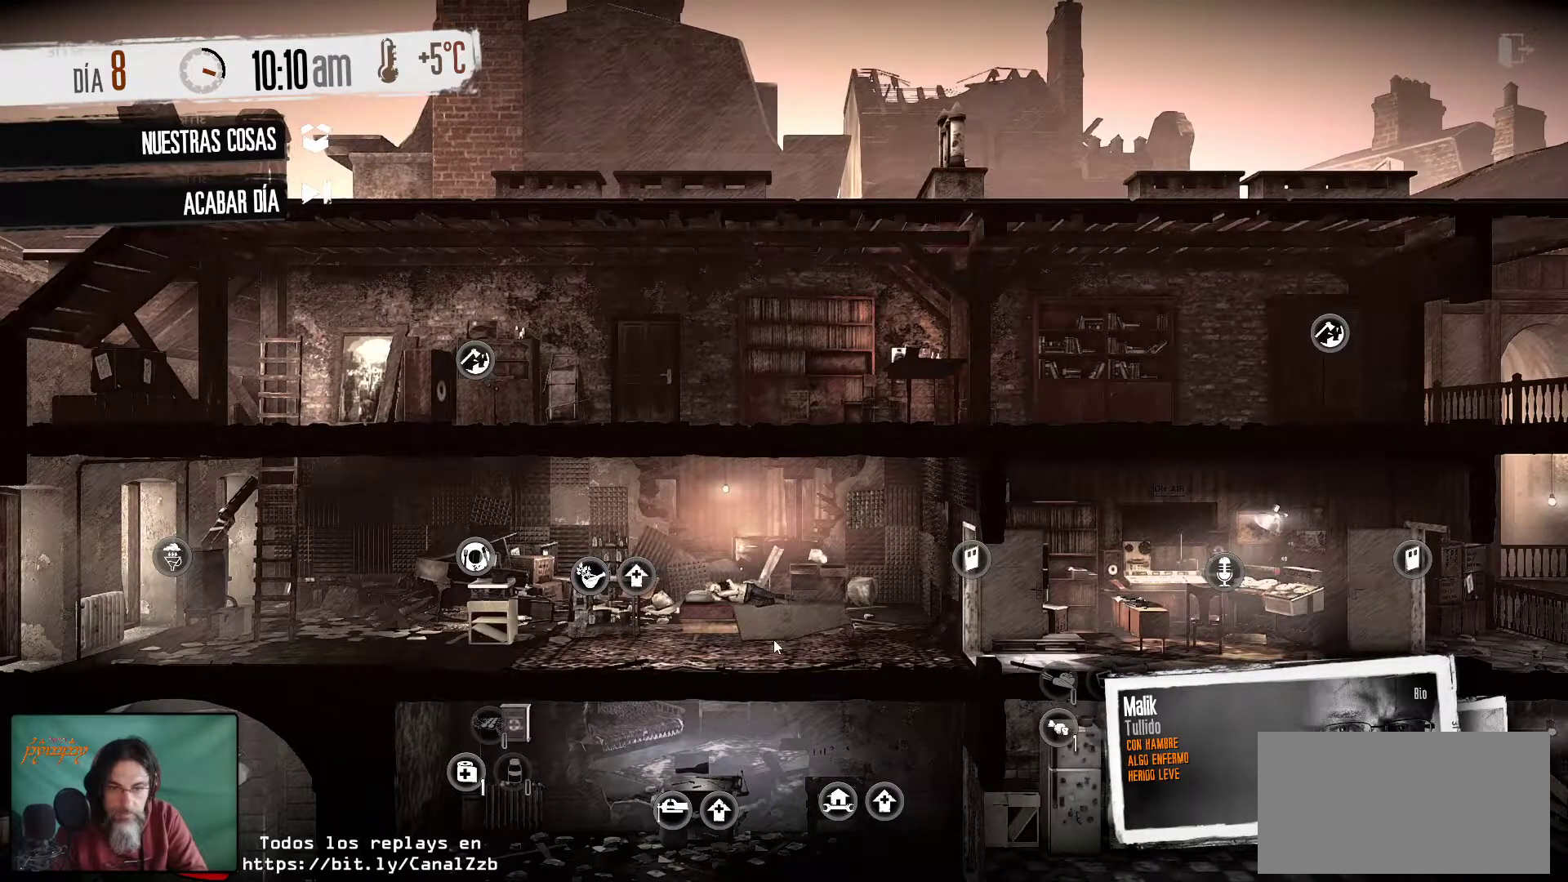
{"keys": [], "mouse": [], "mouse_move": "still", "events": []}
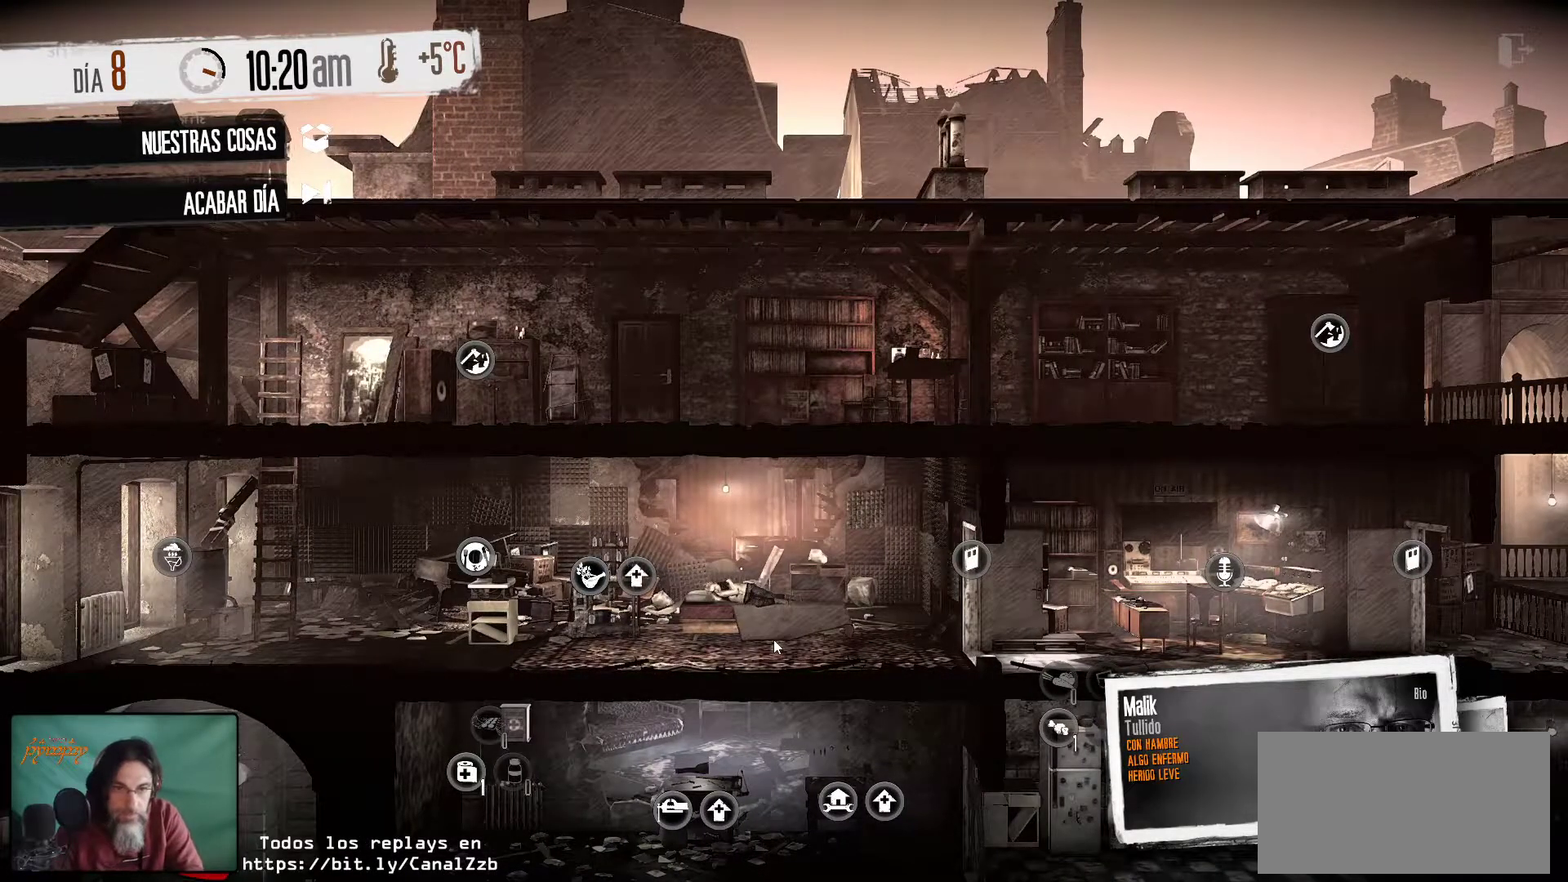
{"keys": [], "mouse": [], "mouse_move": "still", "events": []}
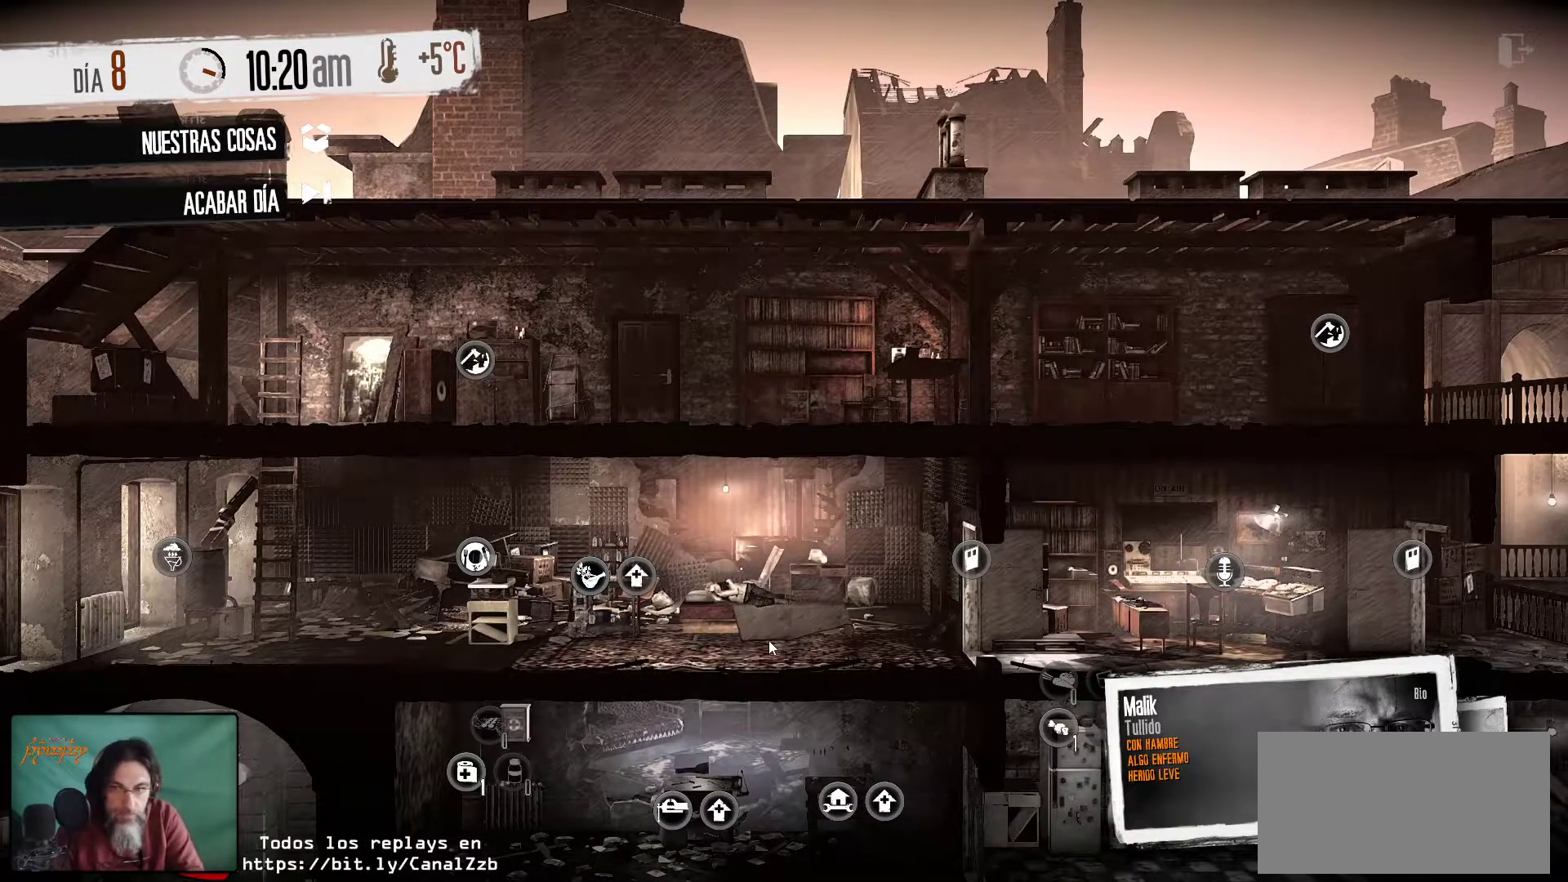
{"keys": [], "mouse": [], "mouse_move": "still", "events": []}
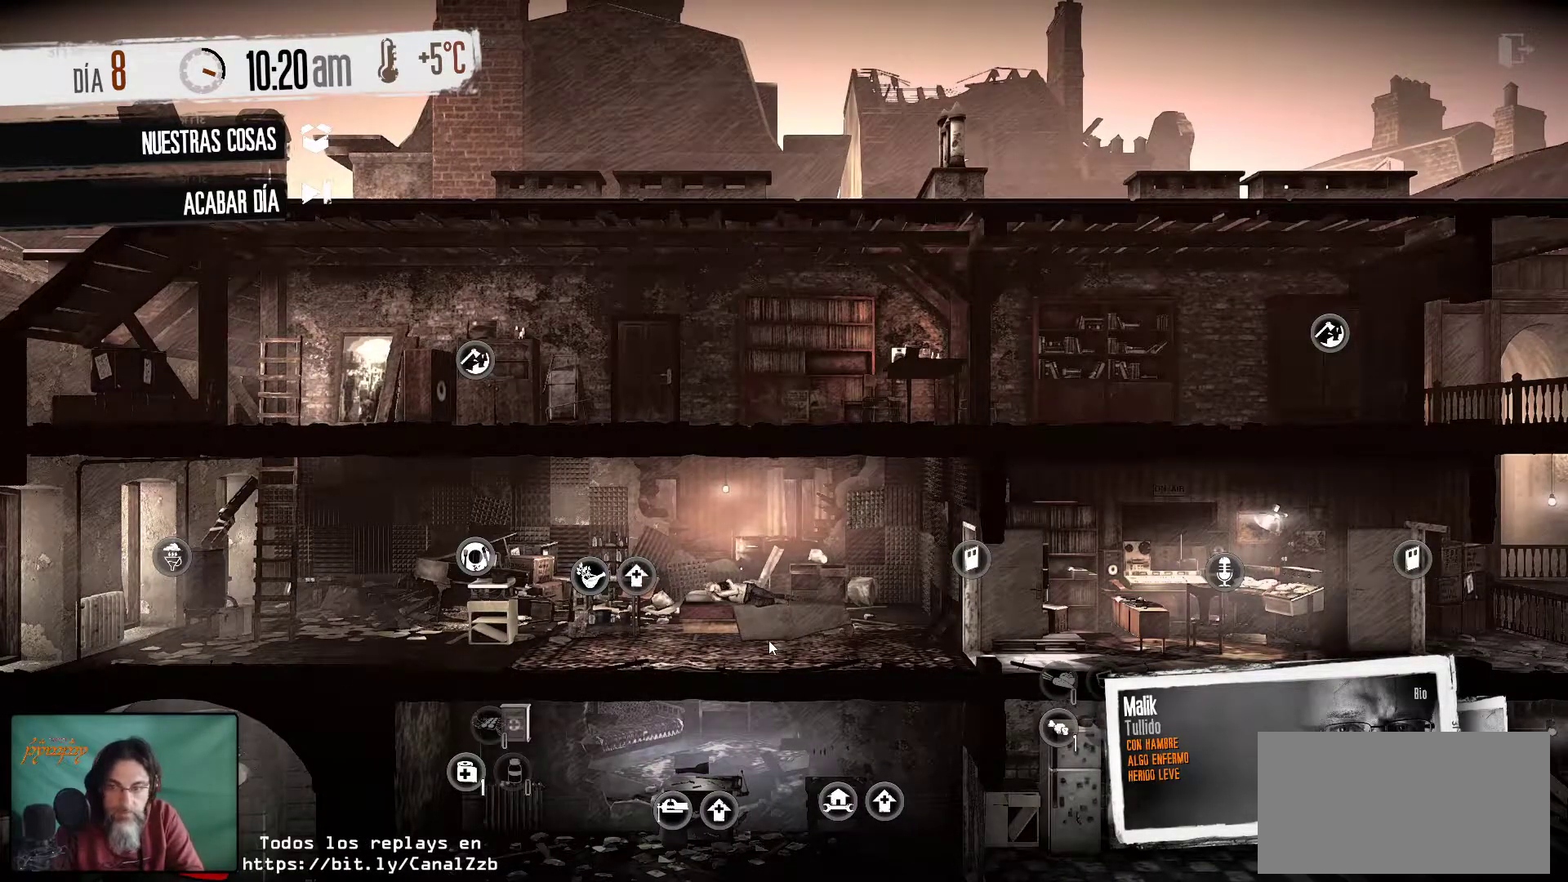
{"keys": [], "mouse": [], "mouse_move": "up", "events": []}
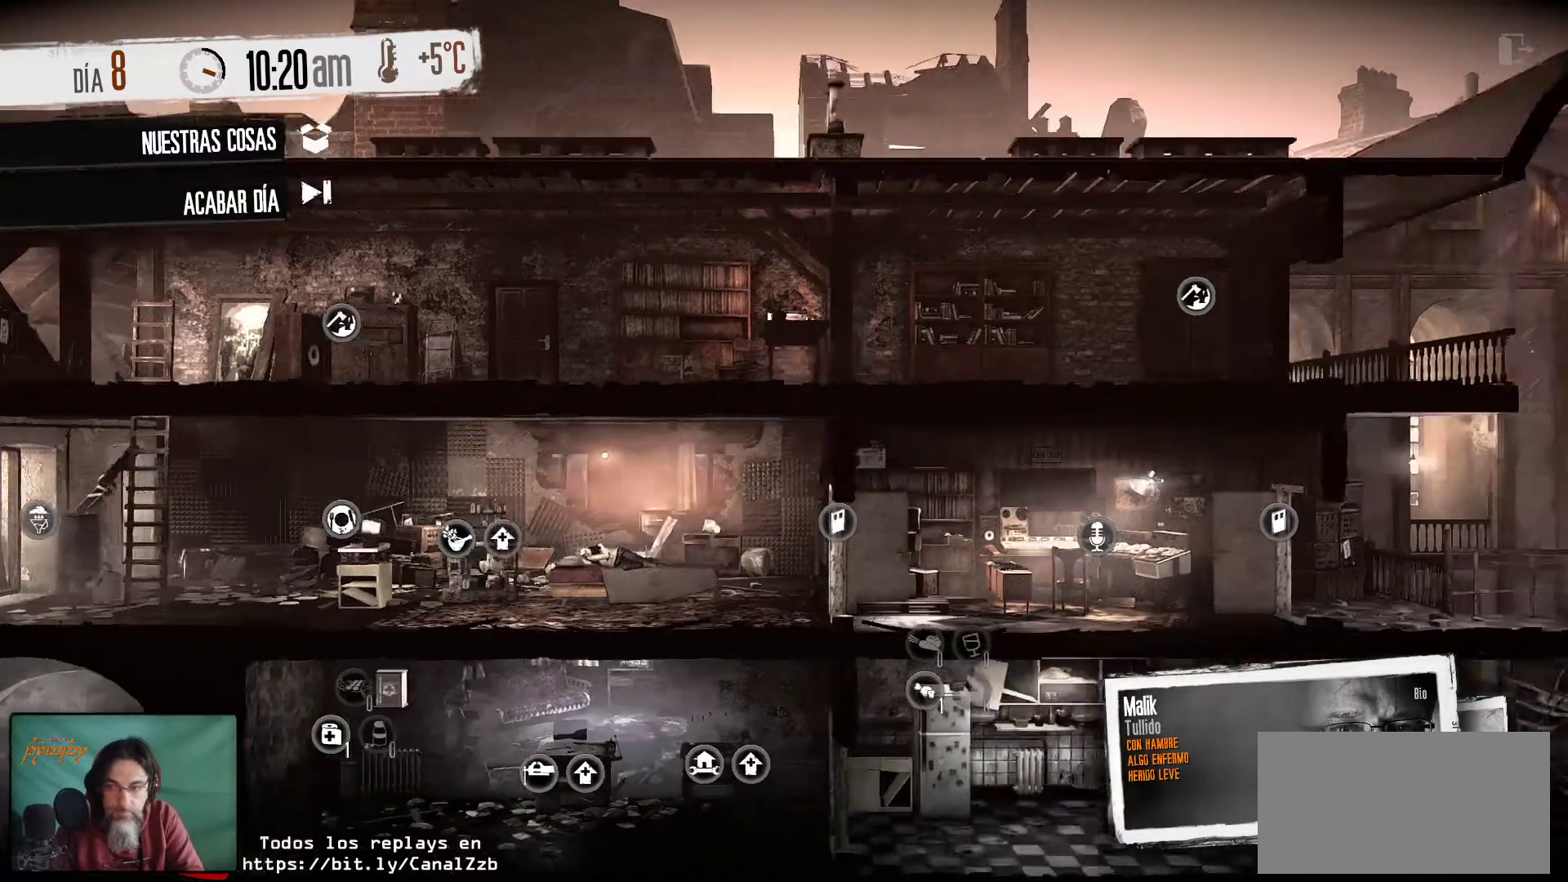
{"keys": [], "mouse": [], "mouse_move": "still", "events": []}
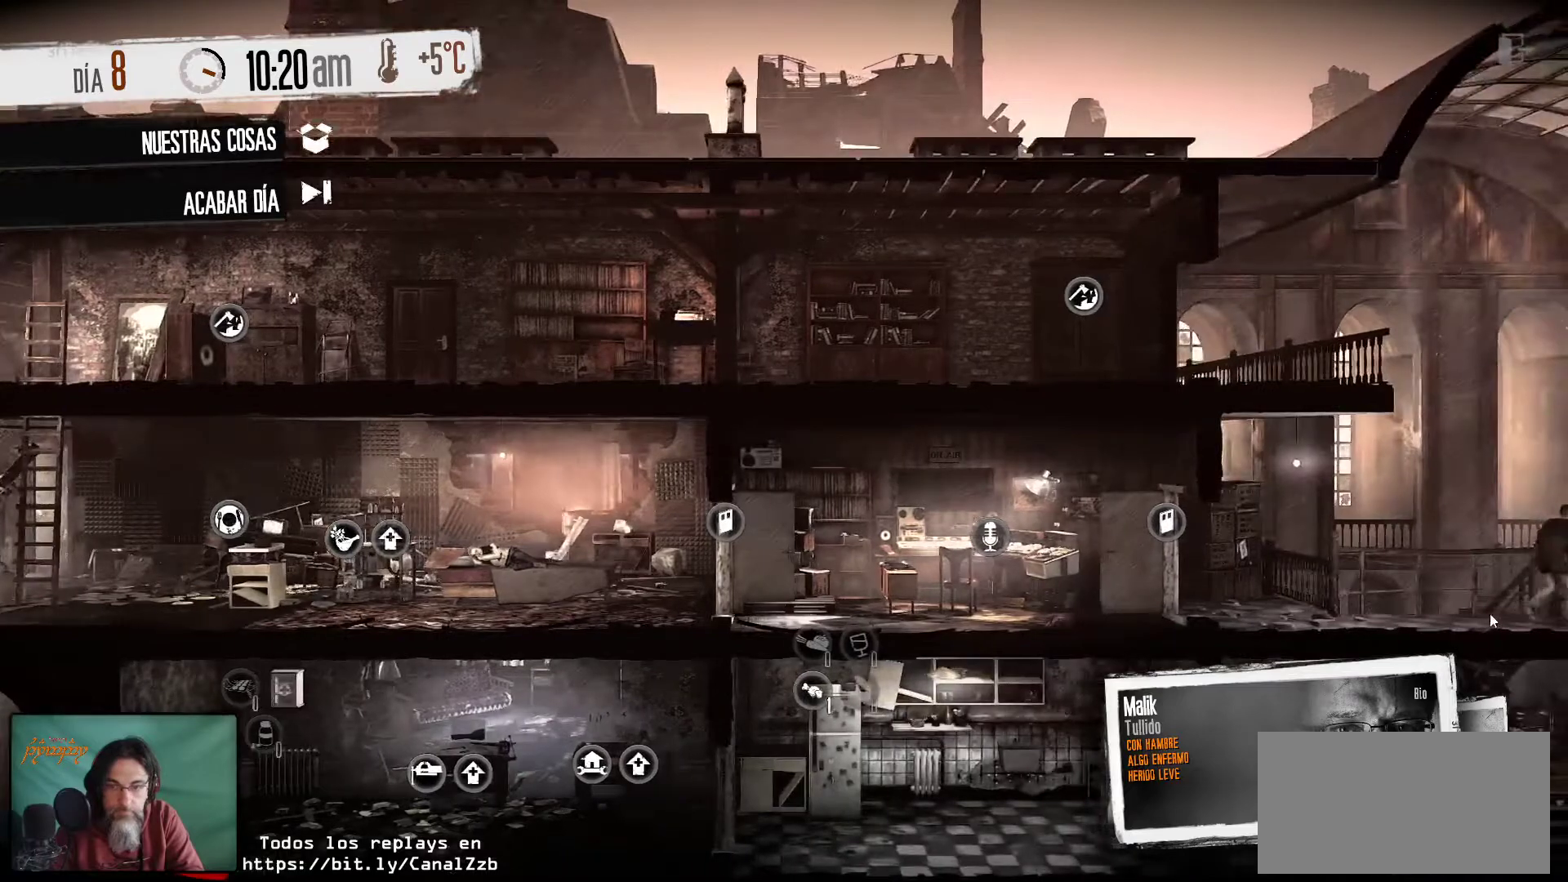
{"keys": [], "mouse": [], "mouse_move": "down", "events": []}
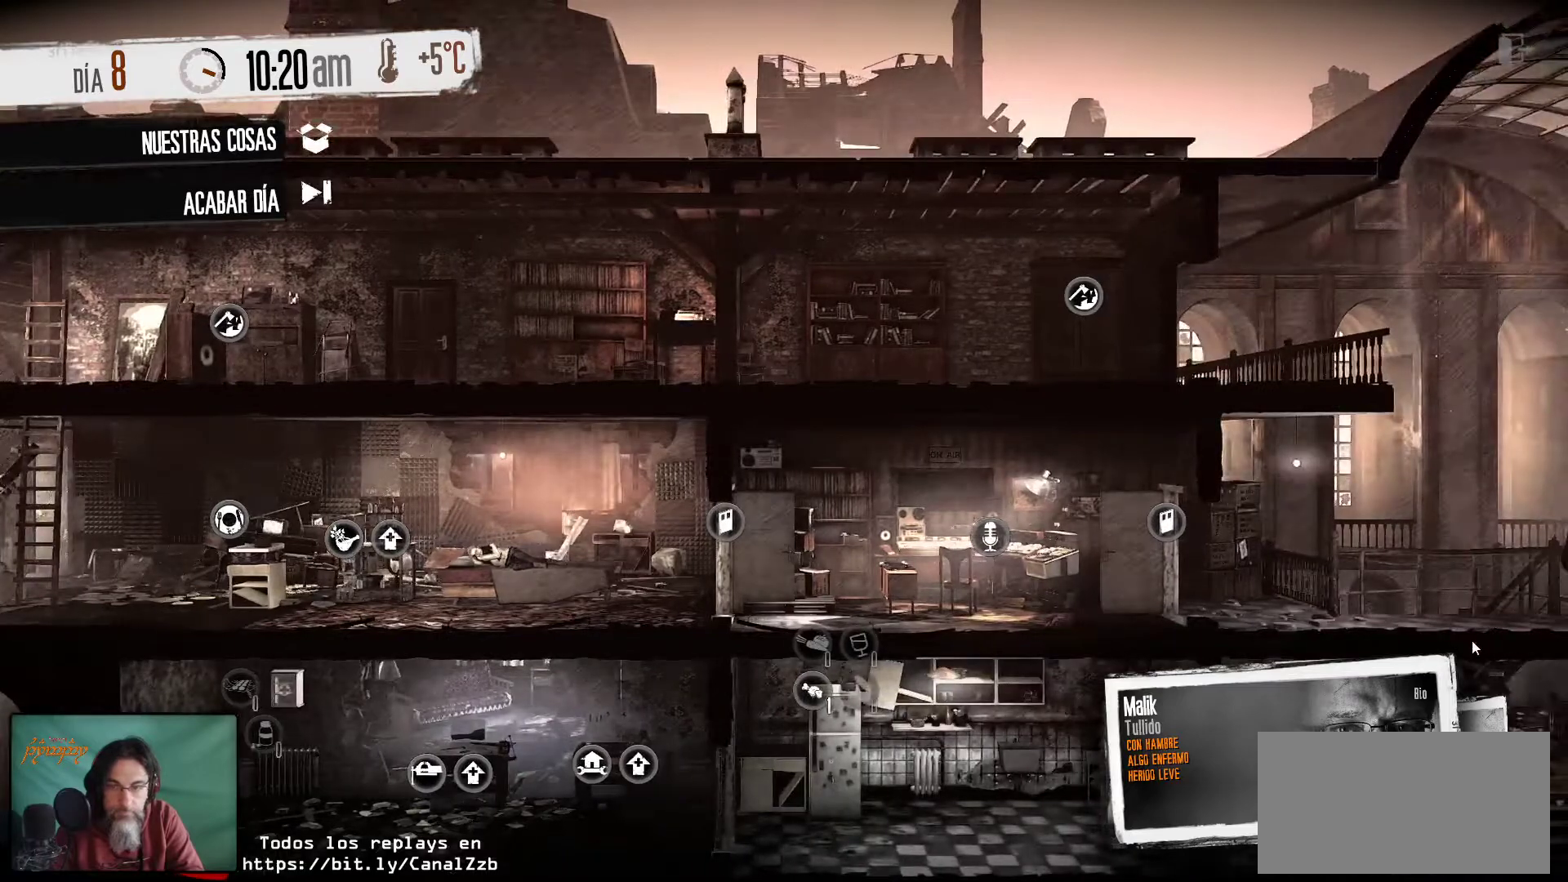
{"keys": [], "mouse": [], "mouse_move": "up-left", "events": []}
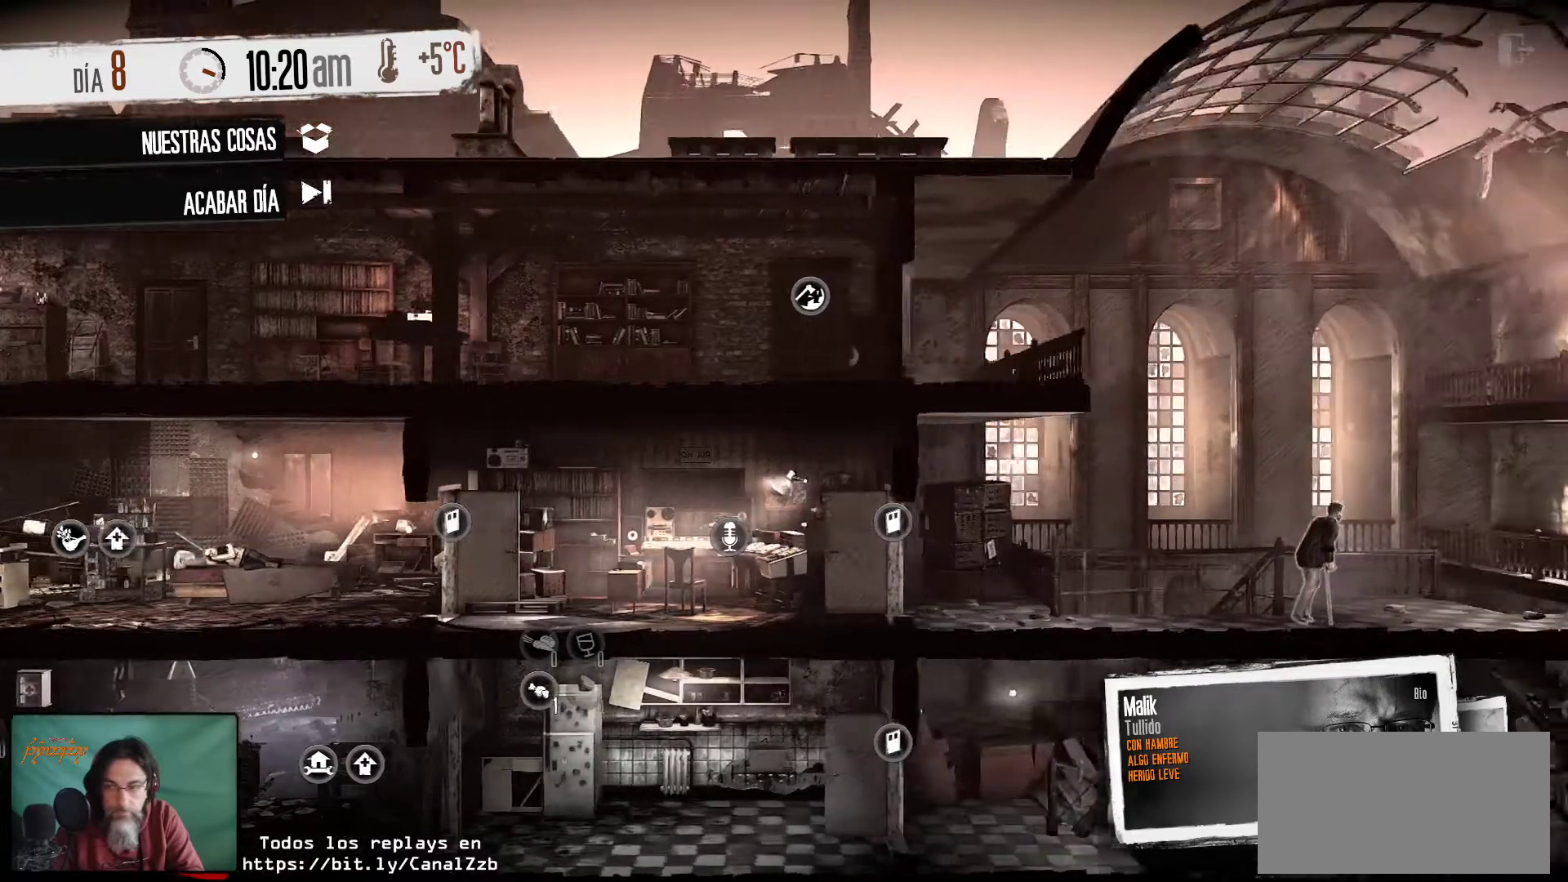
{"keys": [], "mouse": [], "mouse_move": "still", "events": []}
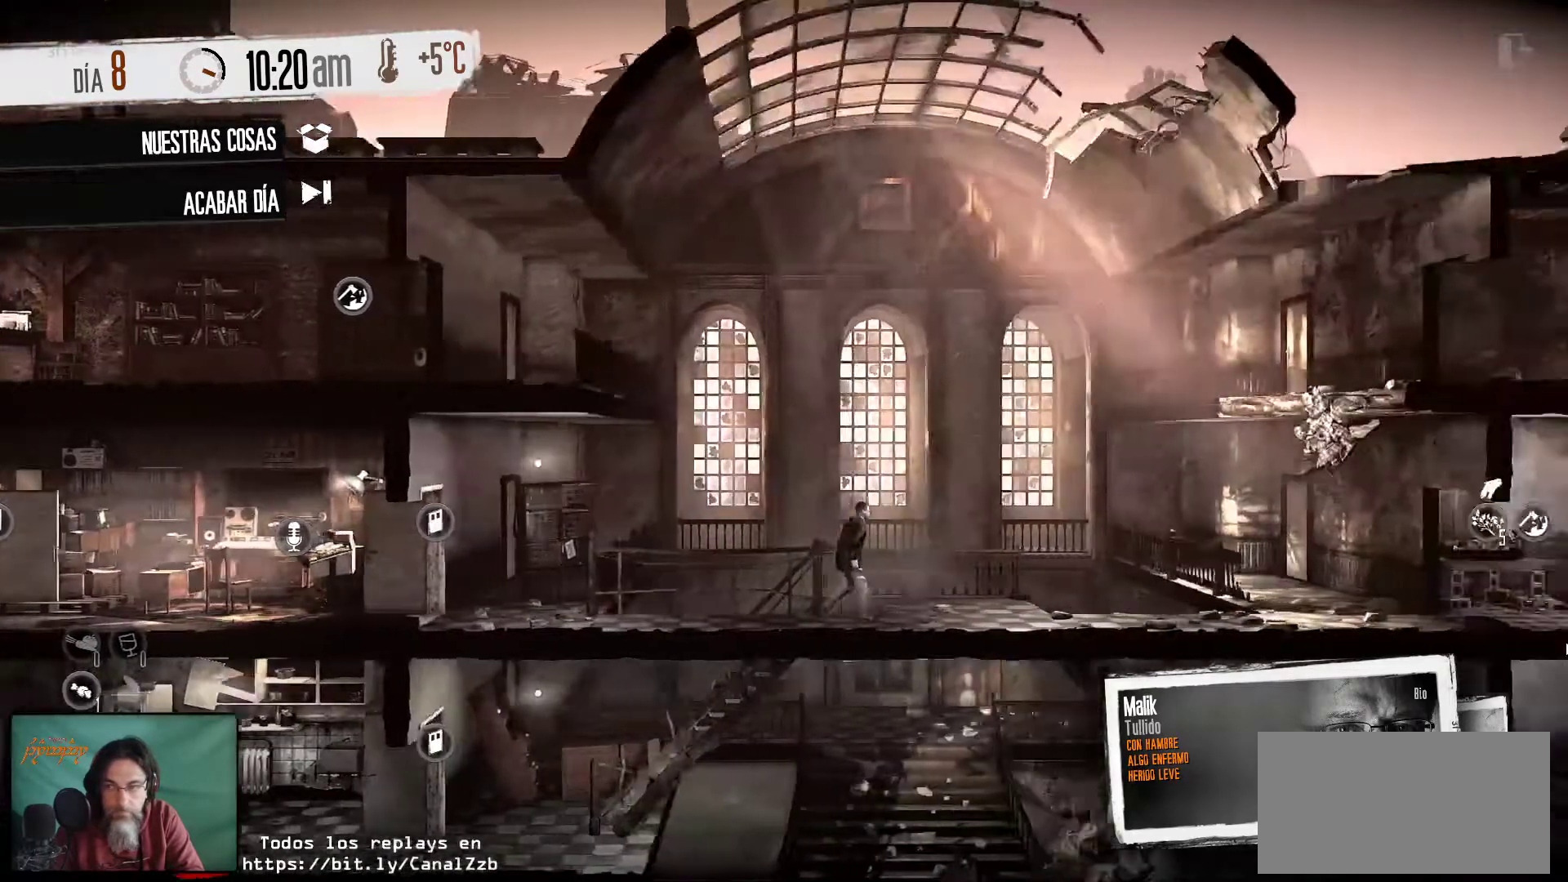
{"keys": [], "mouse": [], "mouse_move": "left", "events": []}
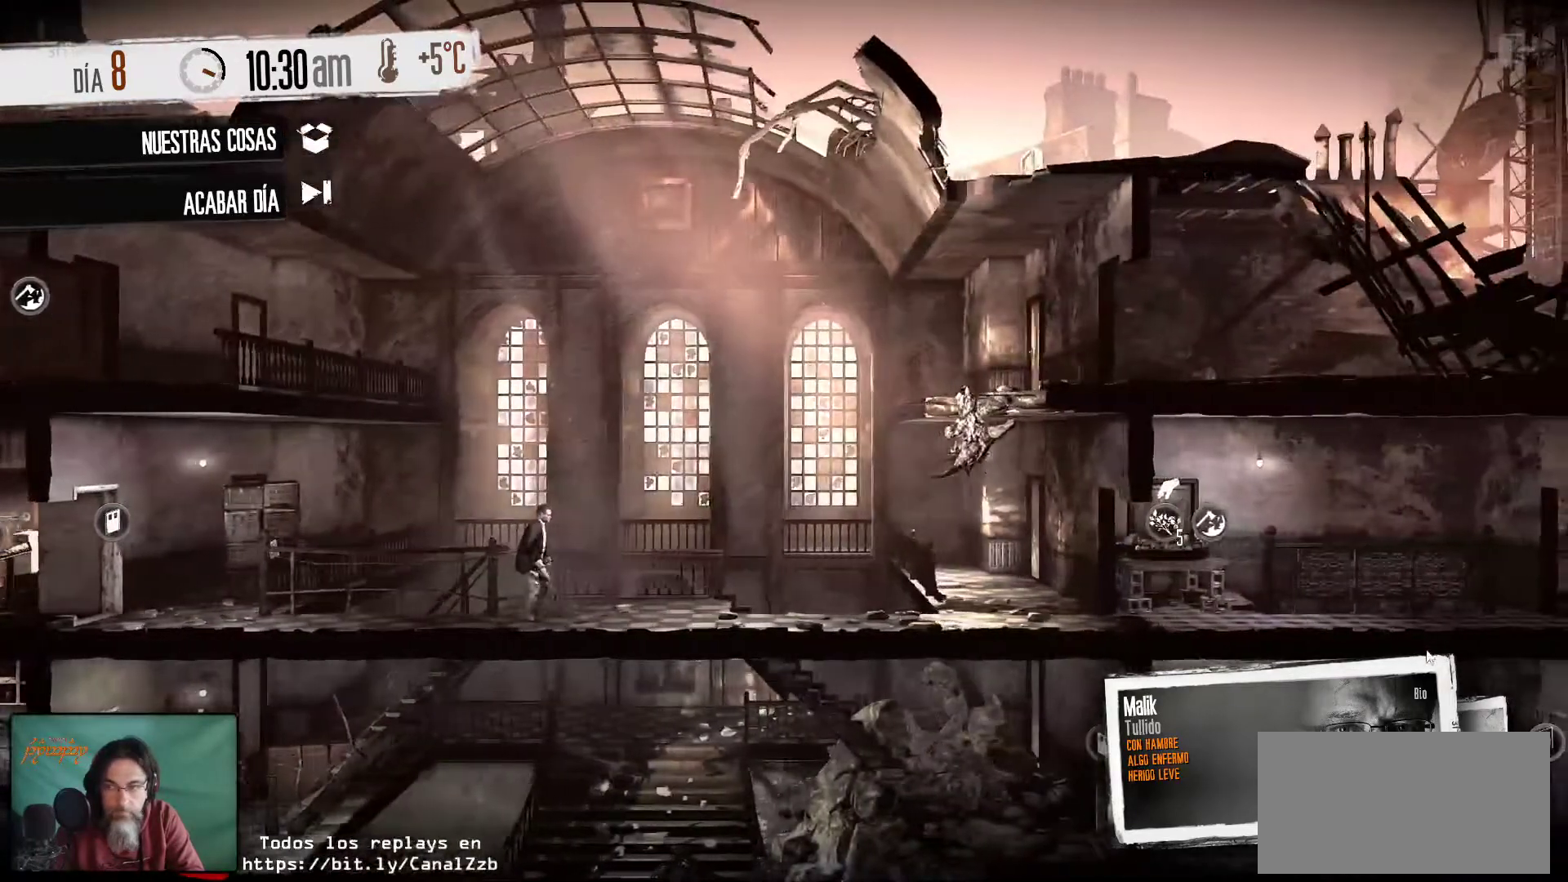
{"keys": [], "mouse": [], "mouse_move": "still", "events": []}
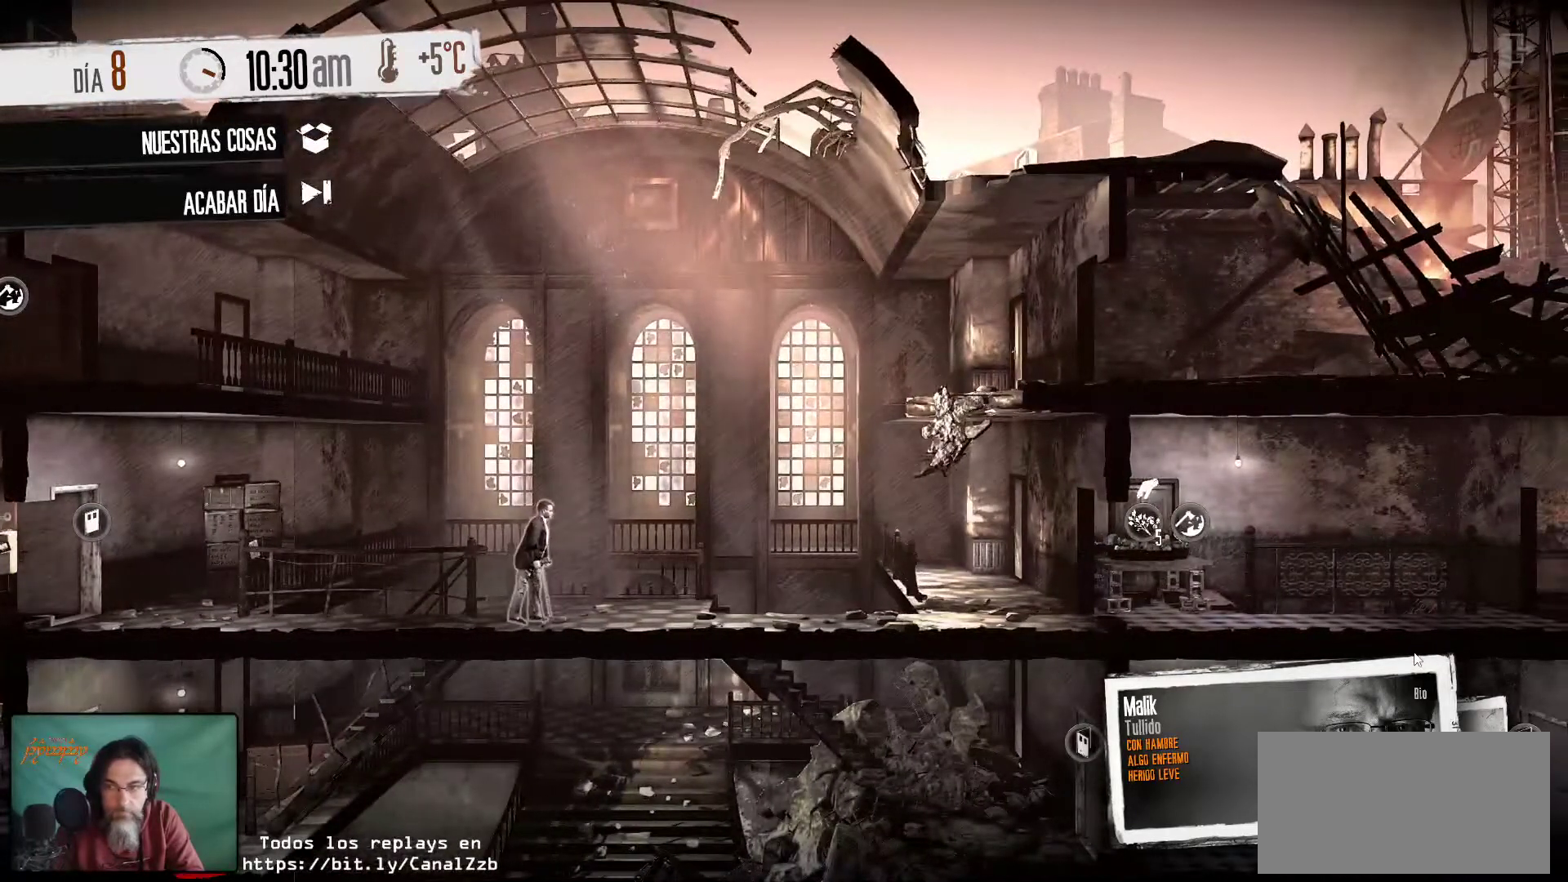
{"keys": [], "mouse": [], "mouse_move": "still", "events": []}
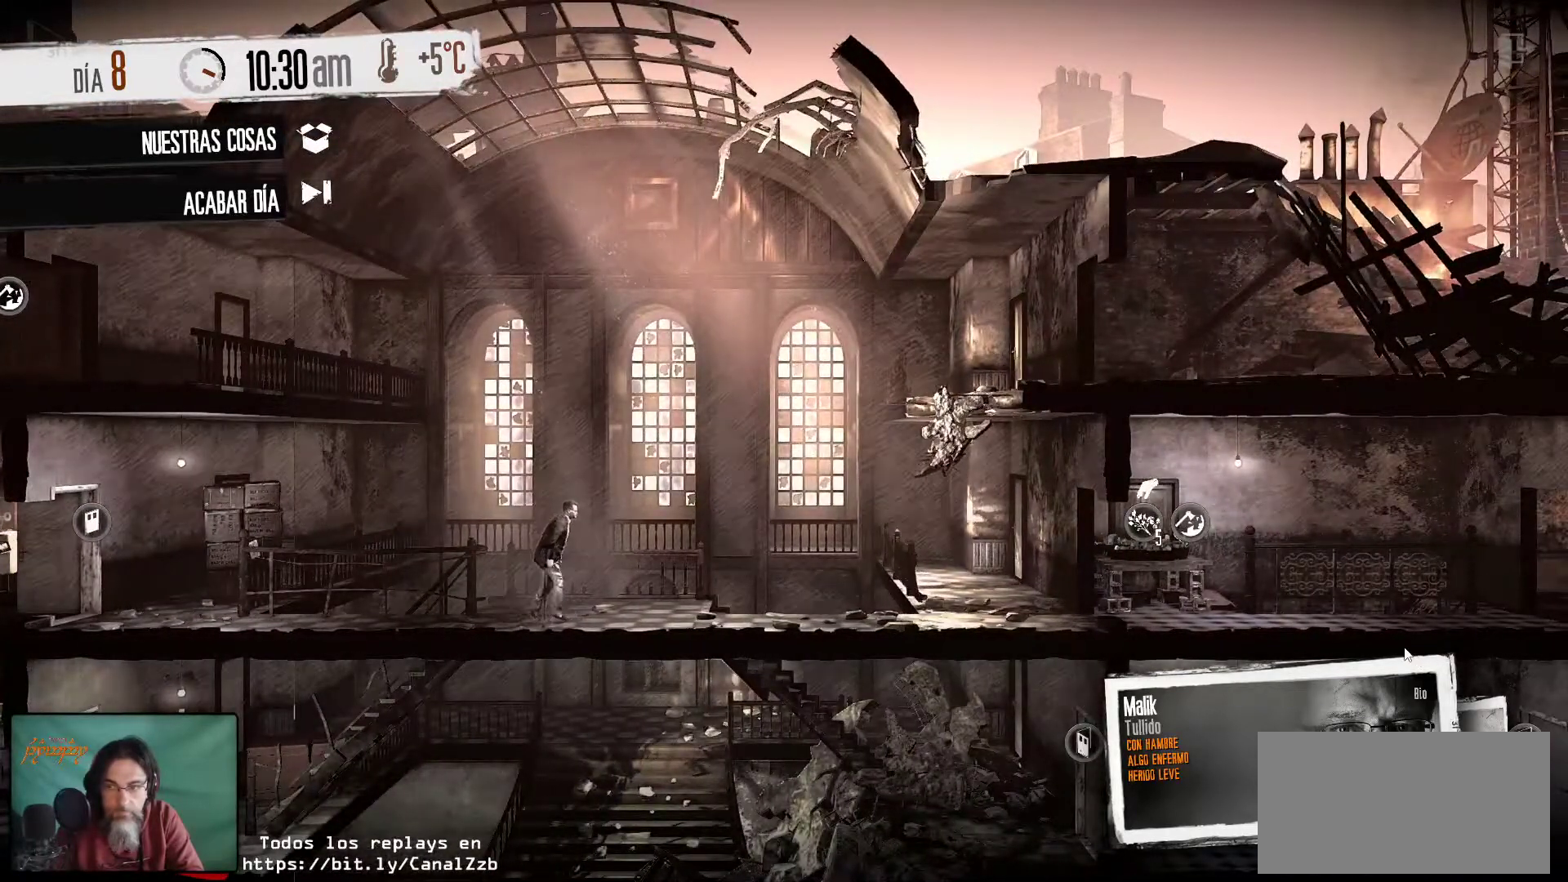
{"keys": [], "mouse": [], "mouse_move": "still", "events": []}
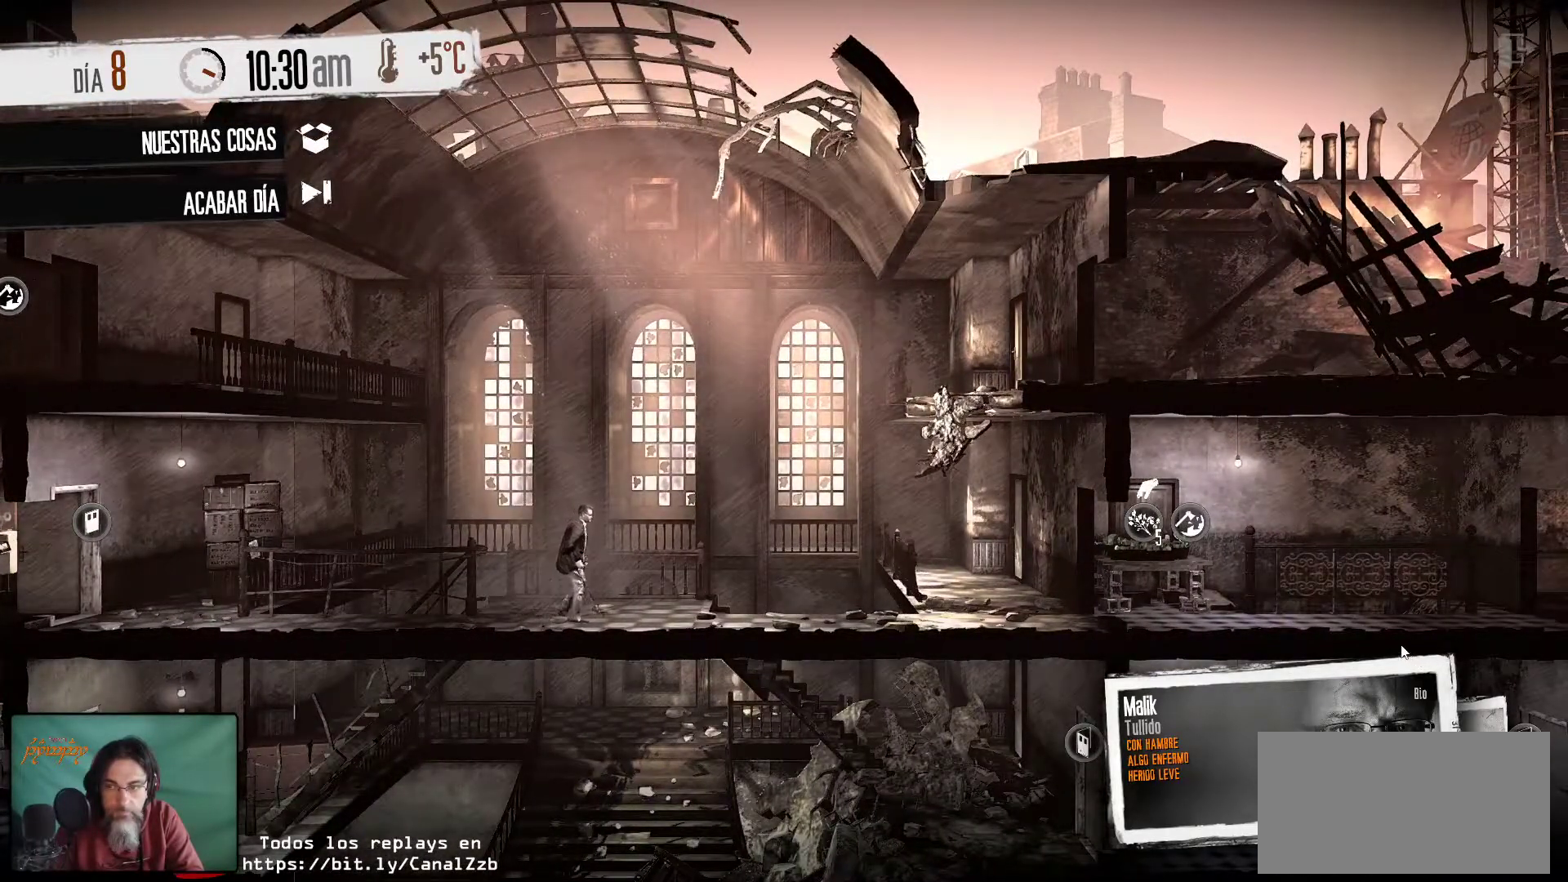
{"keys": [], "mouse": [], "mouse_move": "still", "events": []}
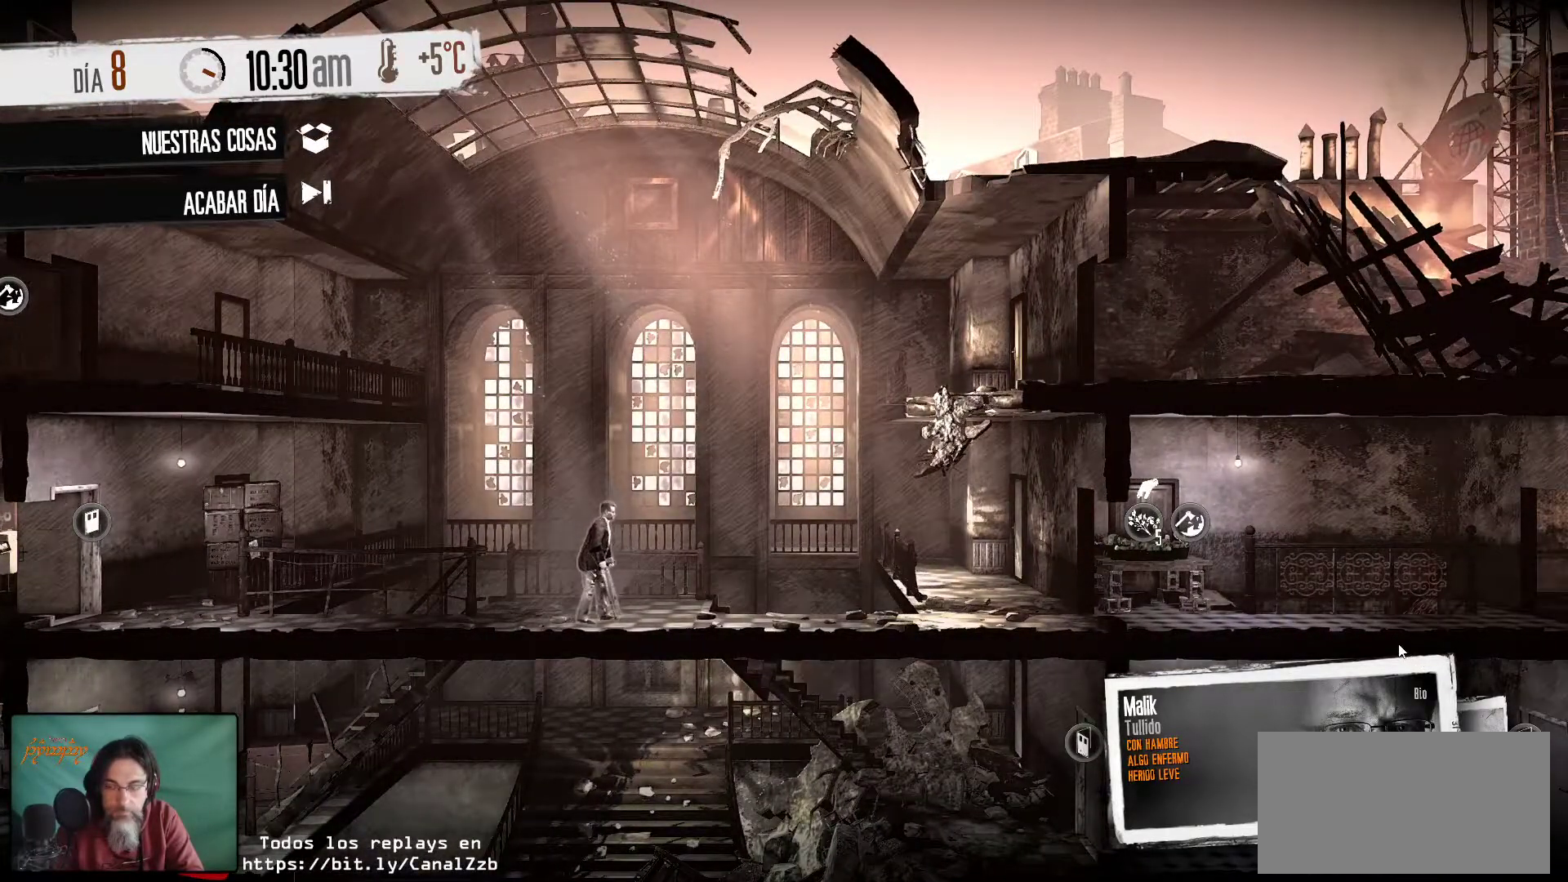
{"keys": [], "mouse": [], "mouse_move": "still", "events": []}
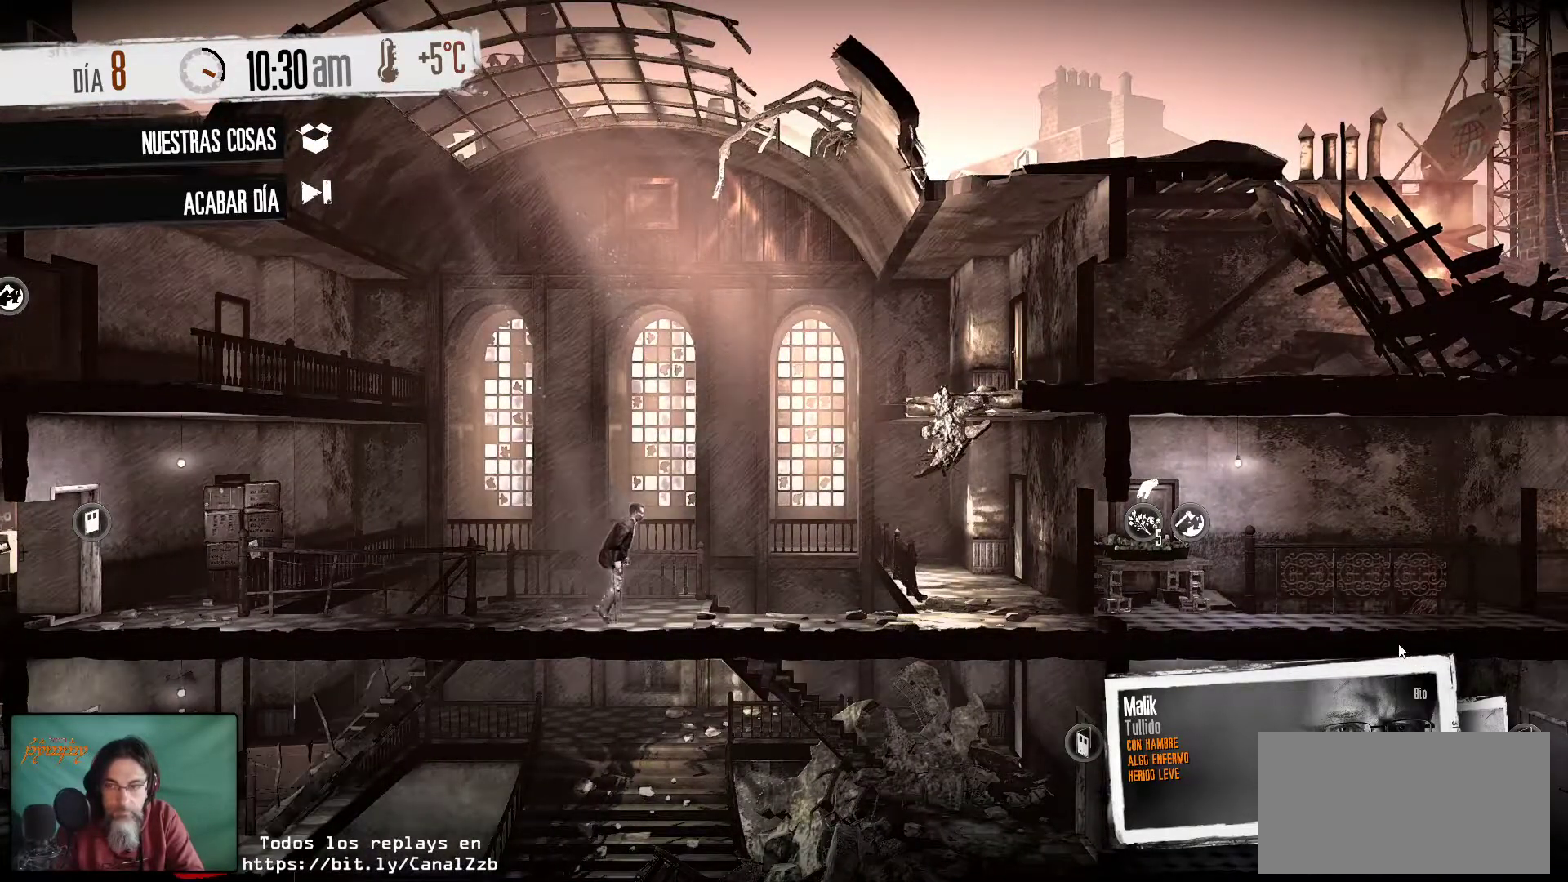
{"keys": [], "mouse": [], "mouse_move": "up-left", "events": []}
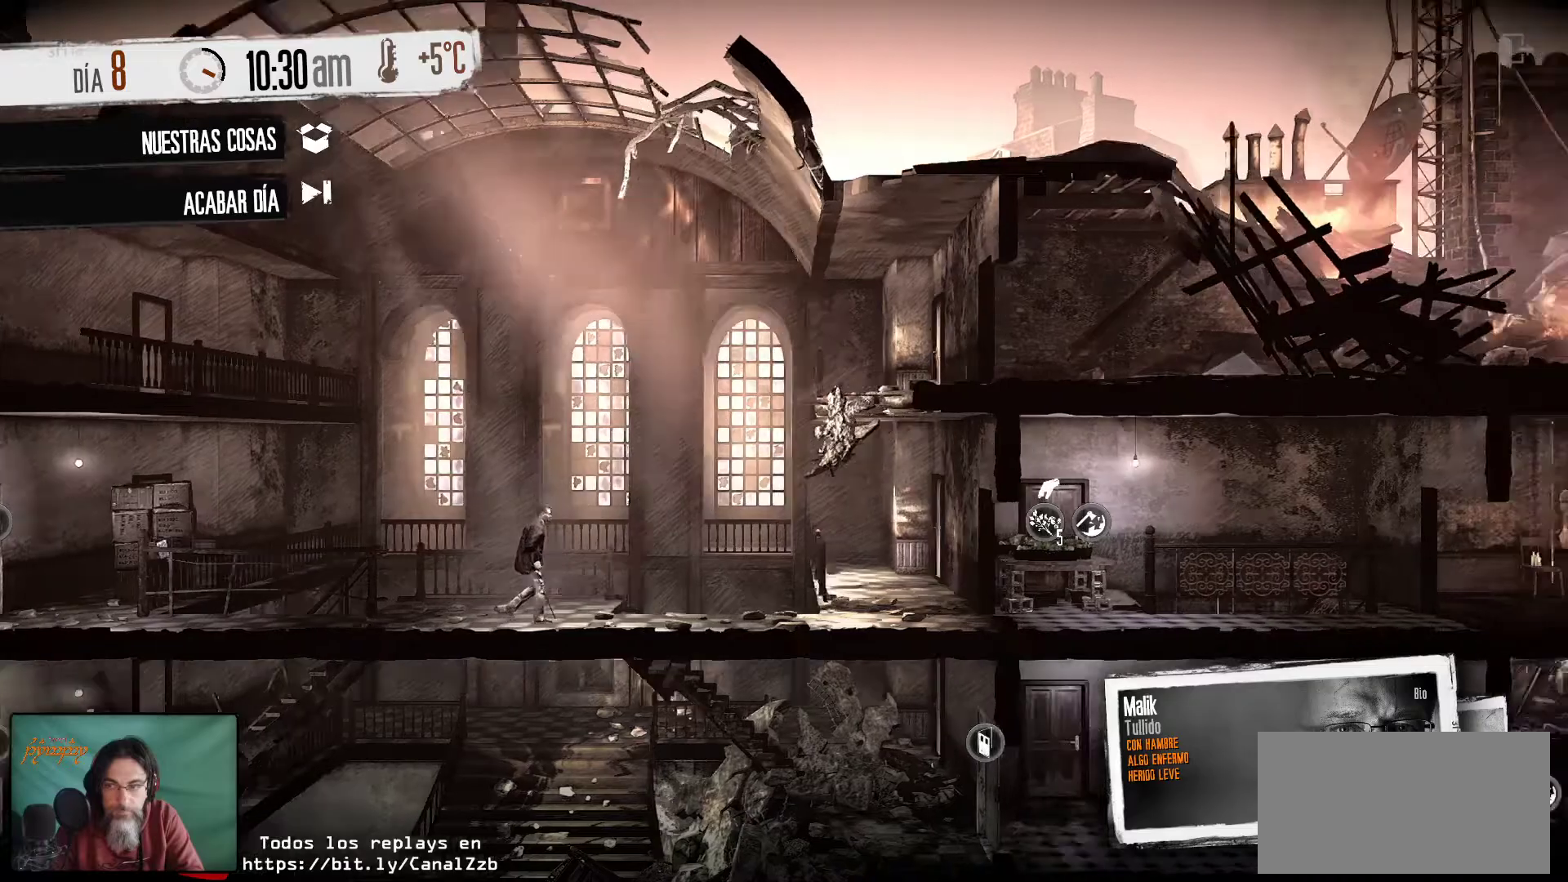
{"keys": [], "mouse": [], "events": []}
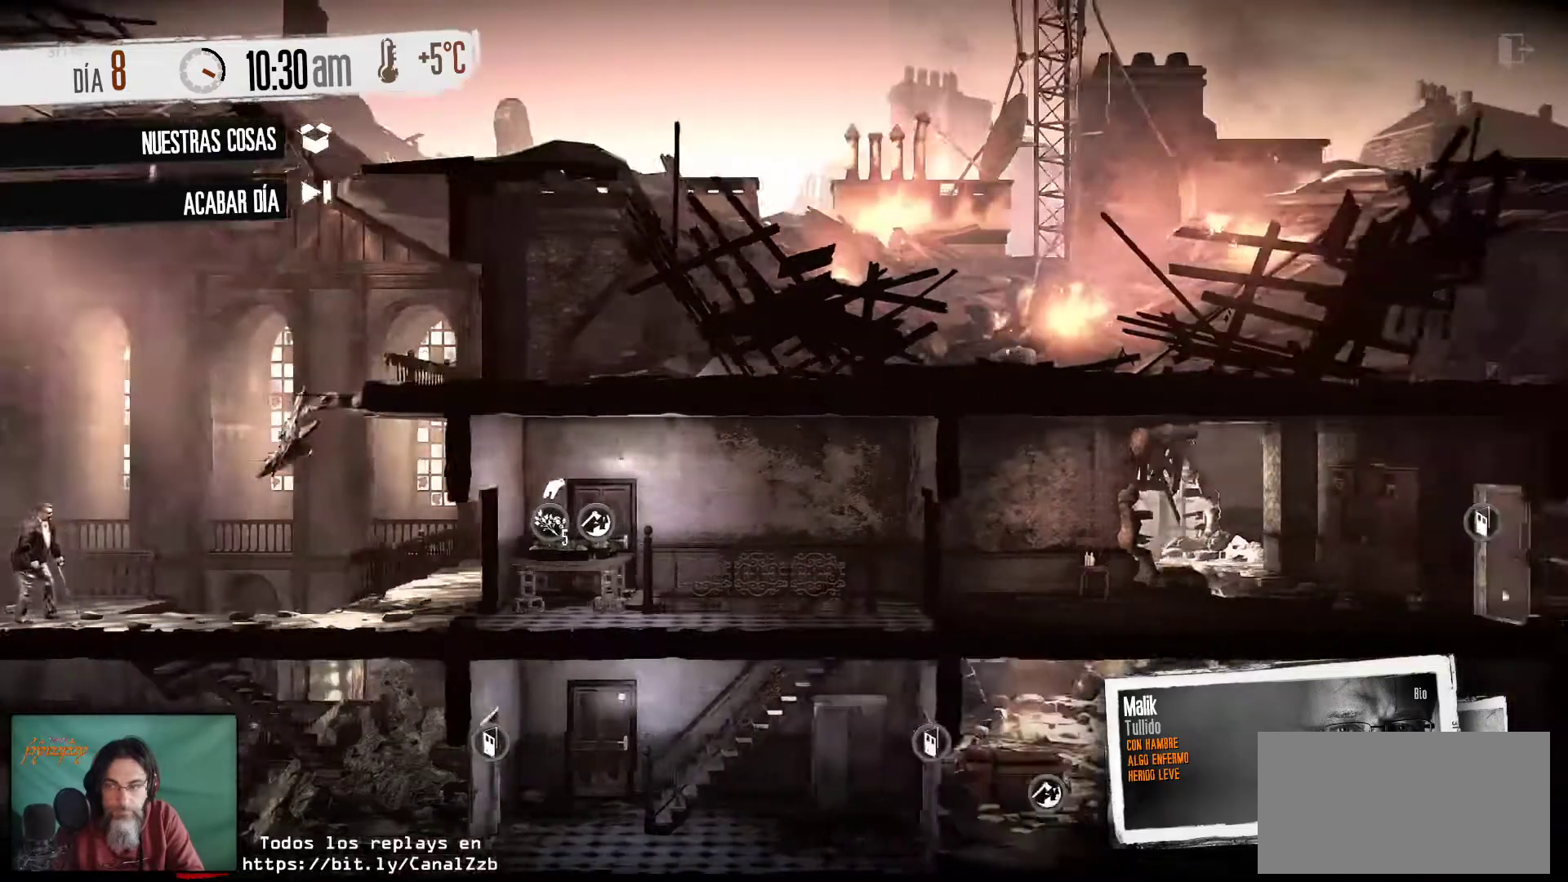
{"keys": [], "mouse": [], "mouse_move": "still", "events": []}
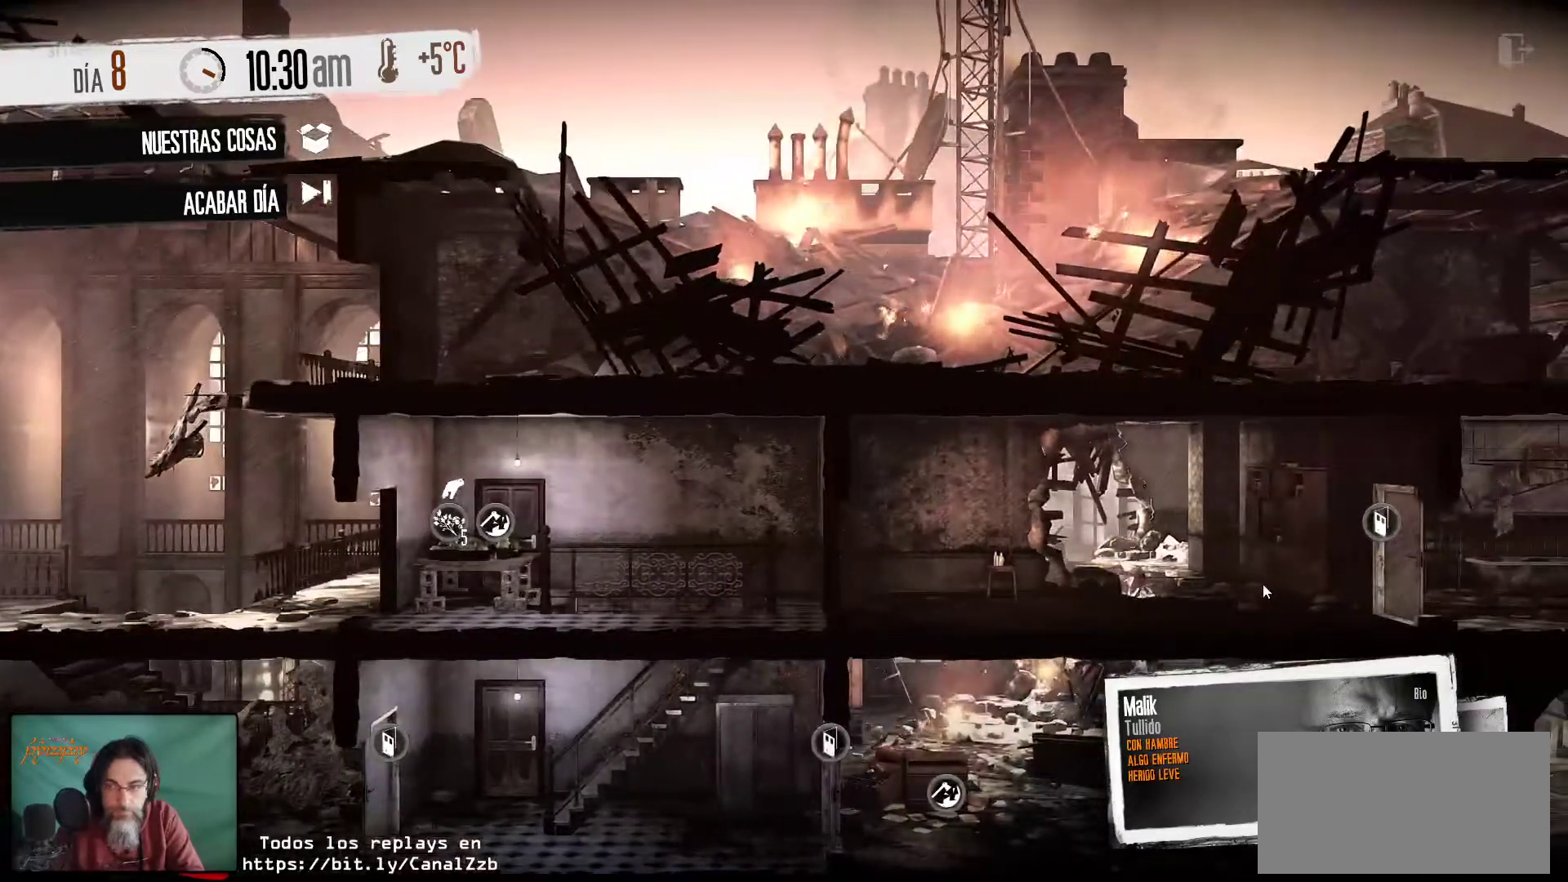
{"keys": [], "mouse": [], "mouse_move": "right", "events": []}
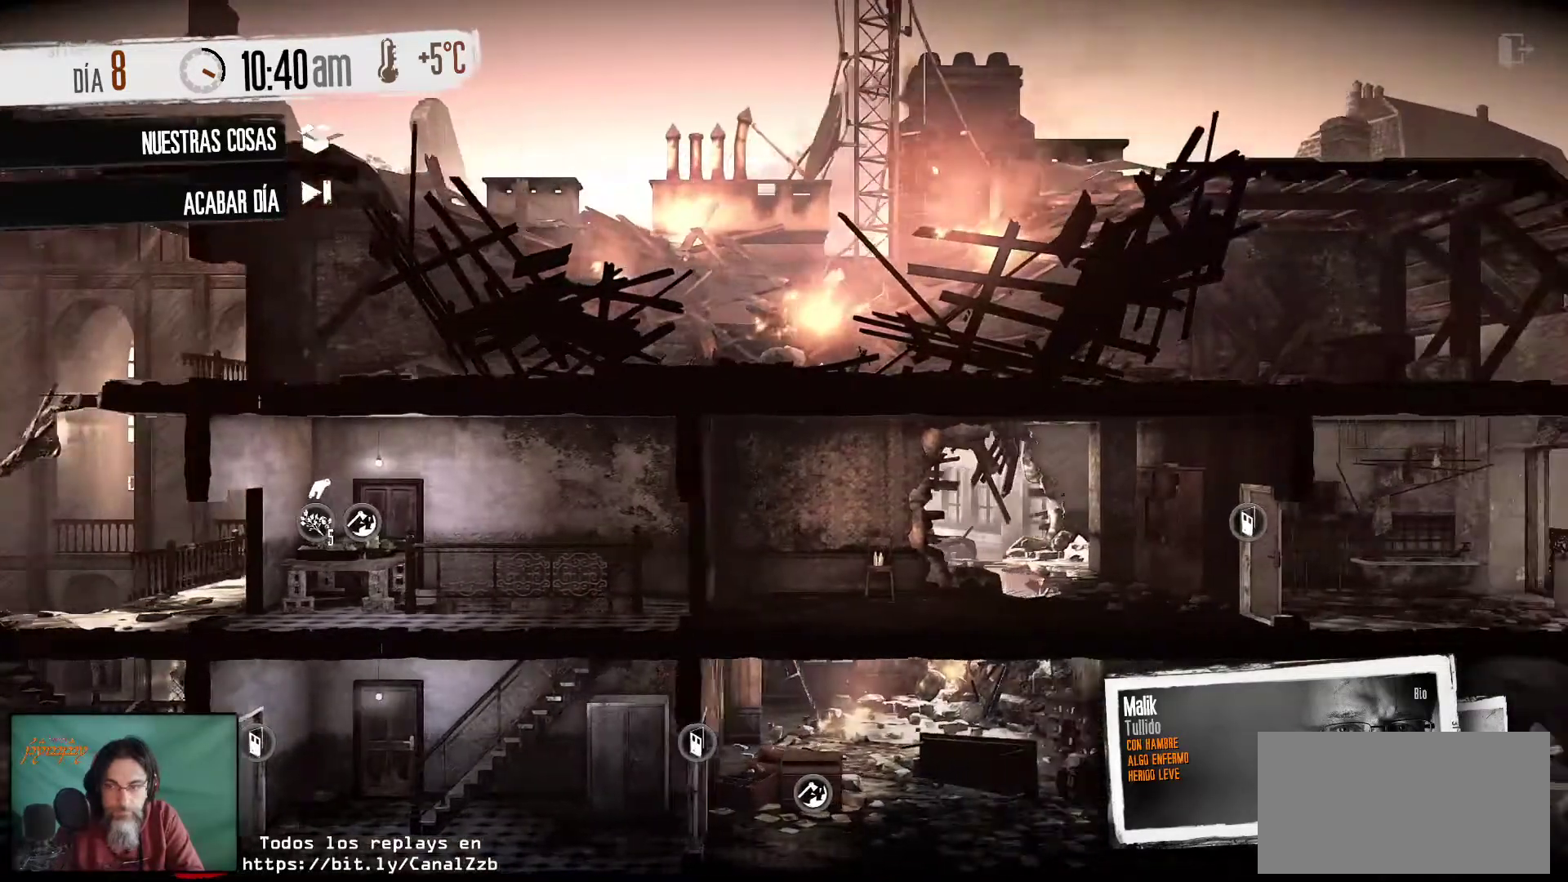
{"keys": [], "mouse": [], "mouse_move": "left", "events": []}
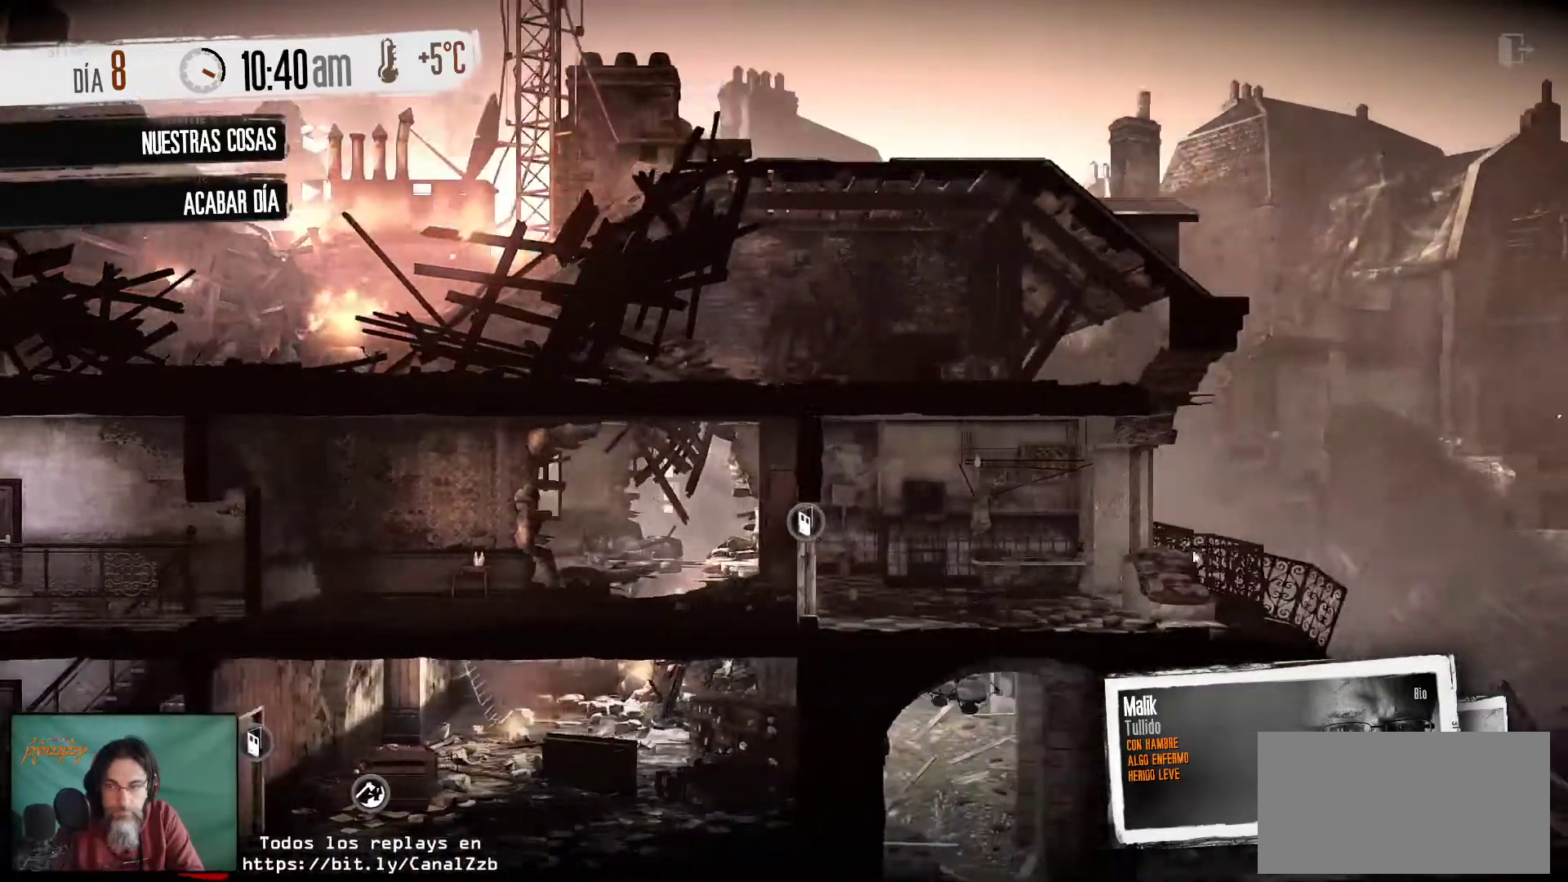
{"keys": [], "mouse": [], "mouse_move": "right", "events": []}
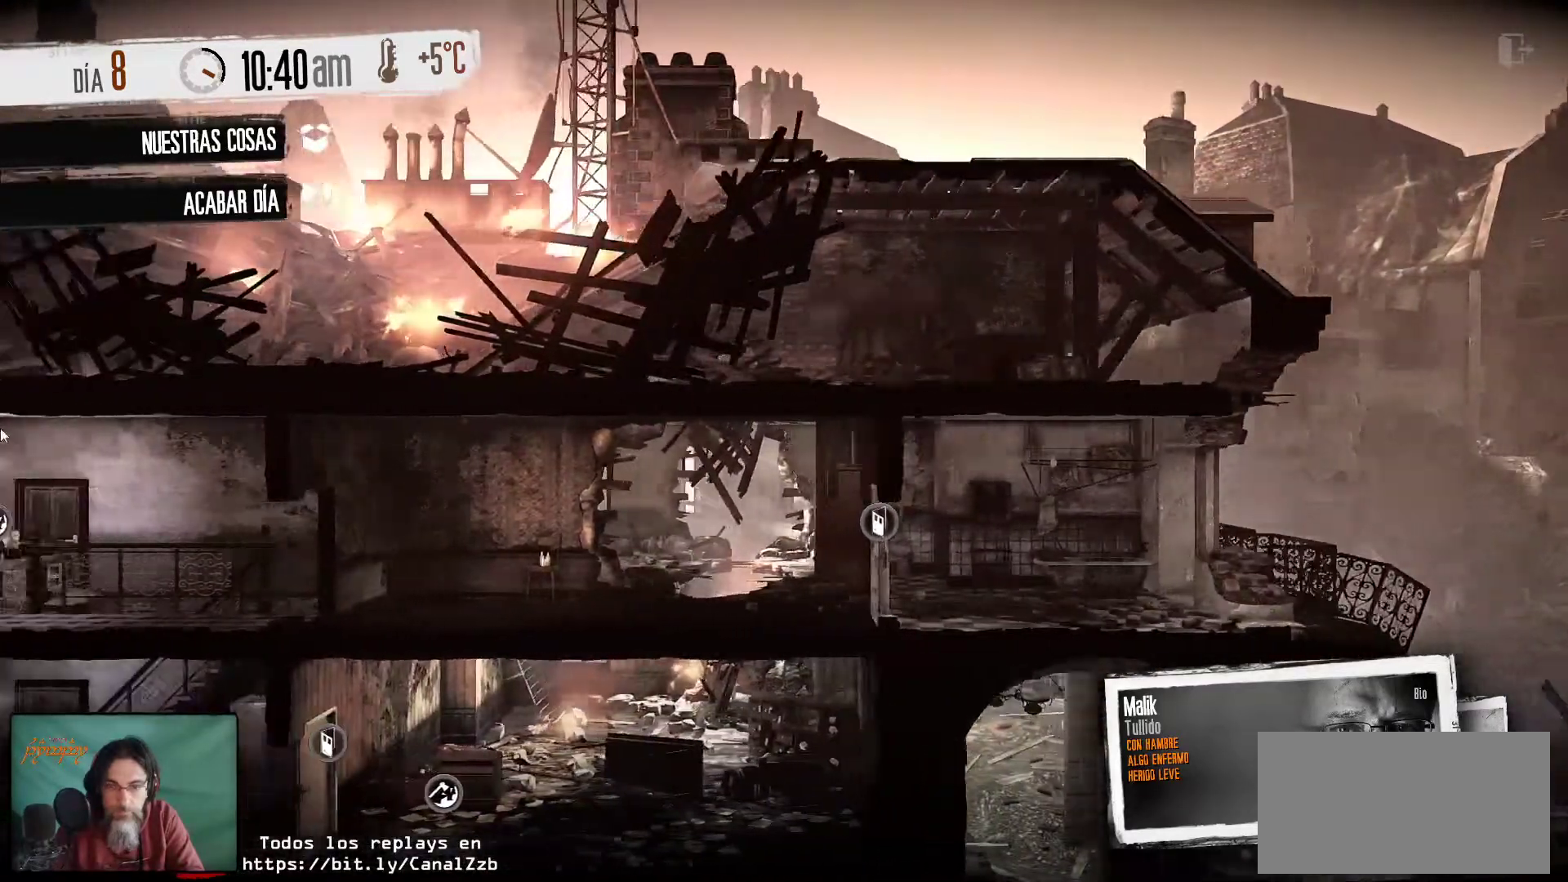
{"keys": [], "mouse": [], "mouse_move": "still", "events": []}
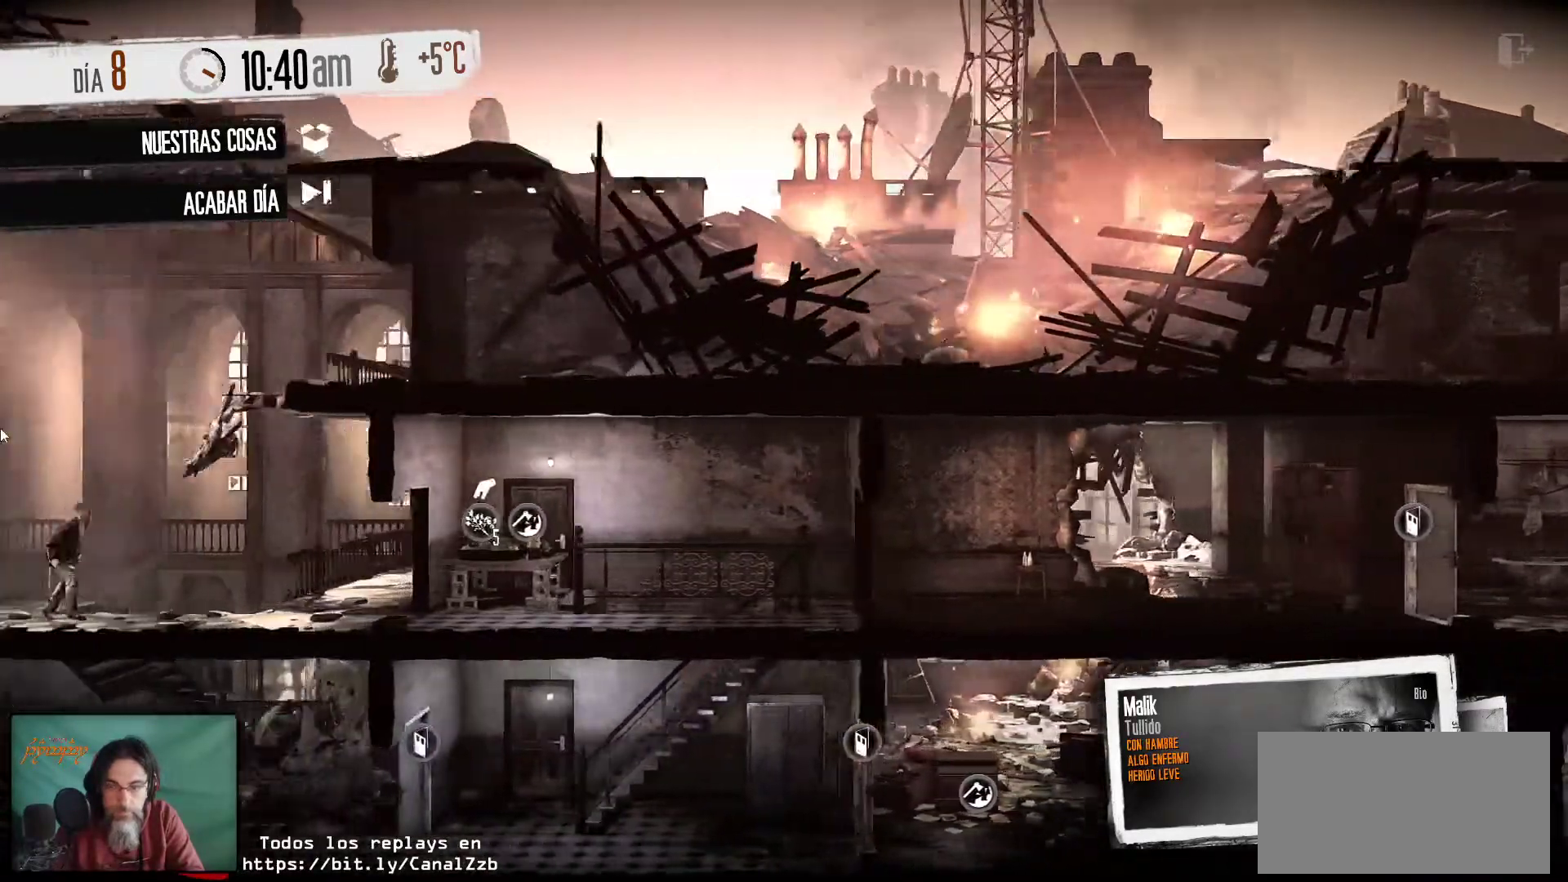
{"keys": [], "mouse": [], "mouse_move": "still", "events": []}
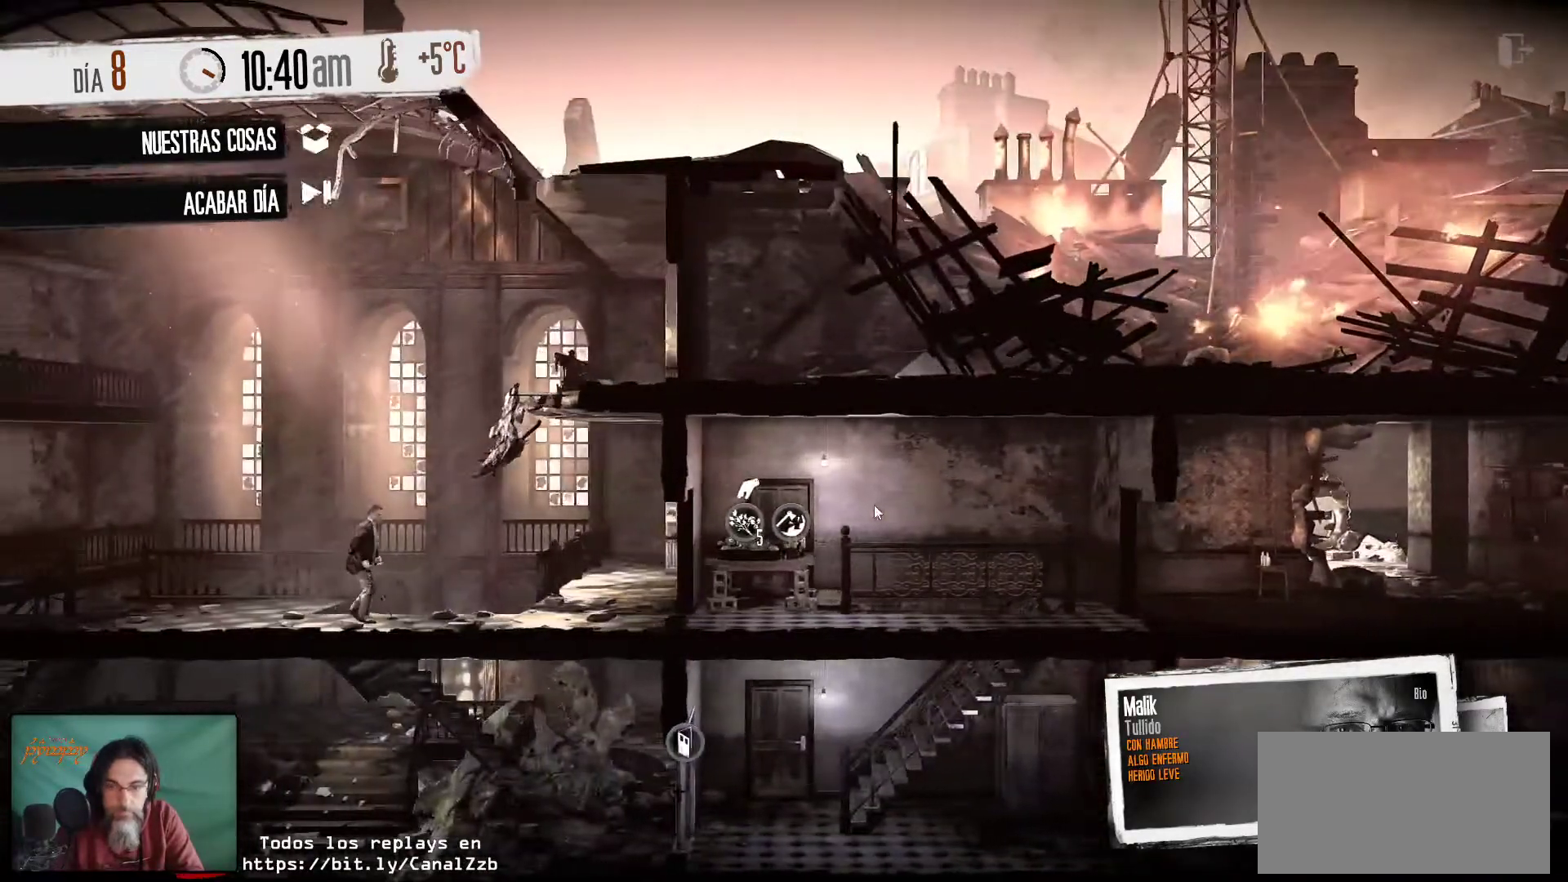
{"keys": [], "mouse": [], "mouse_move": "right", "events": []}
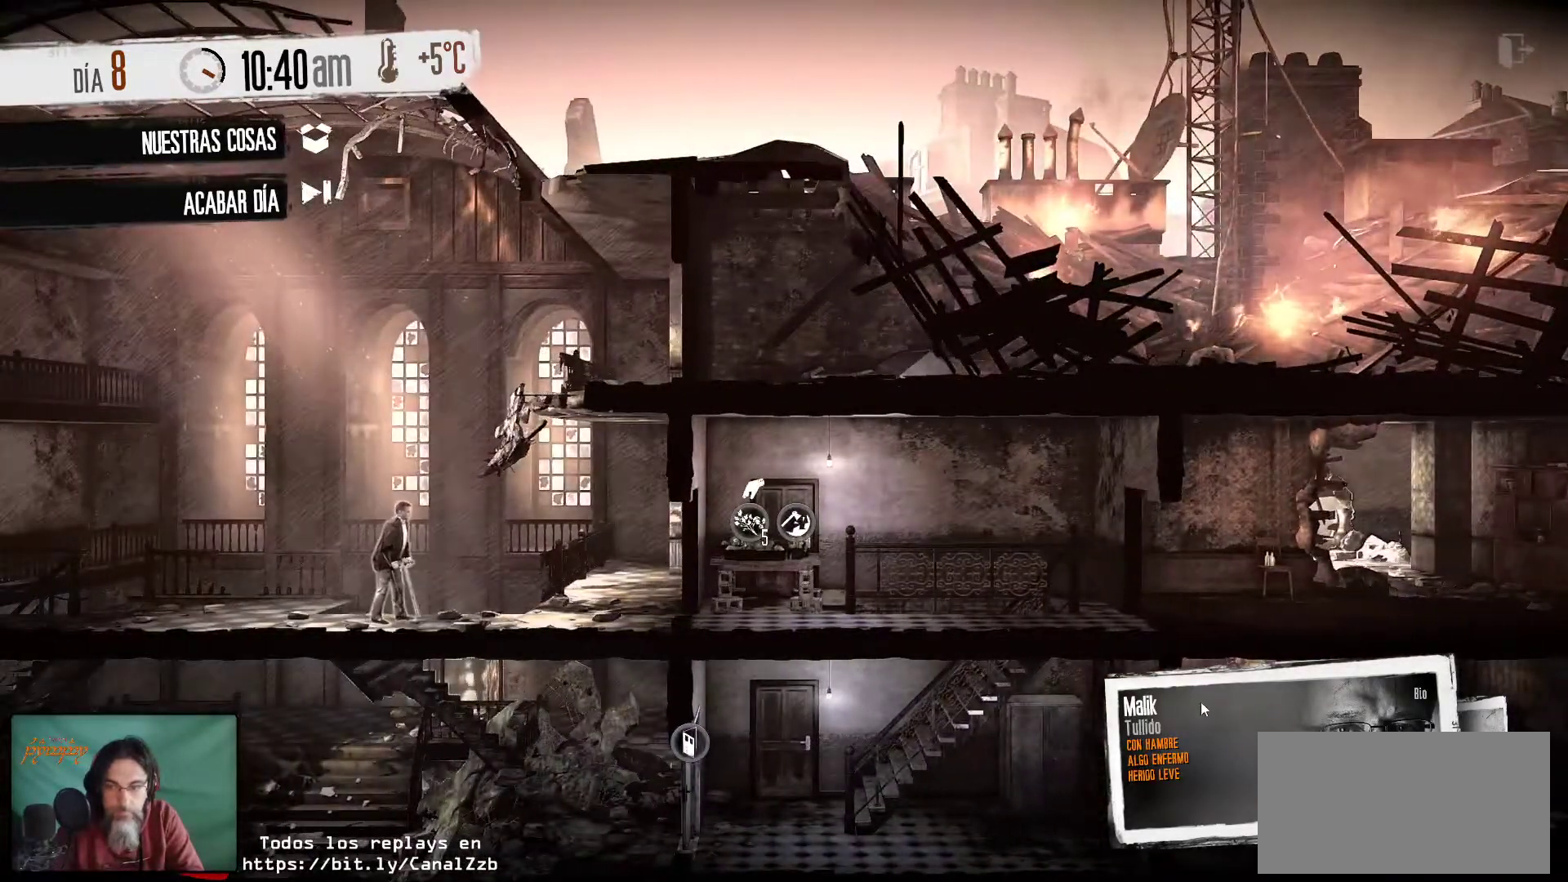
{"keys": [], "mouse": [], "mouse_move": "right", "events": []}
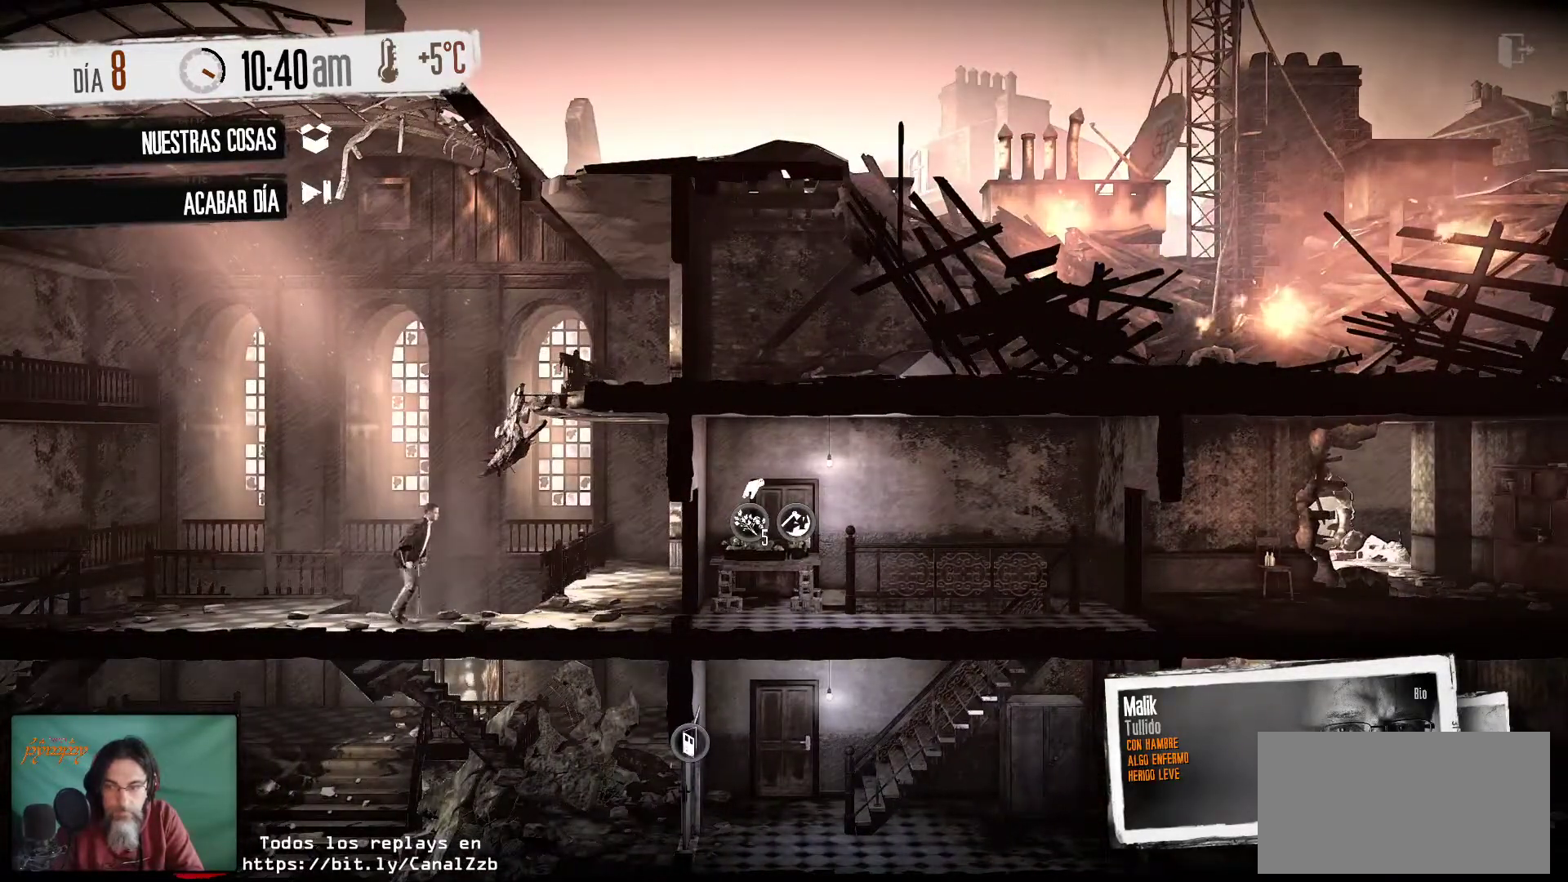
{"keys": [], "mouse": ["left"], "mouse_move": "still", "events": [[384, "mouse_left", "down"]]}
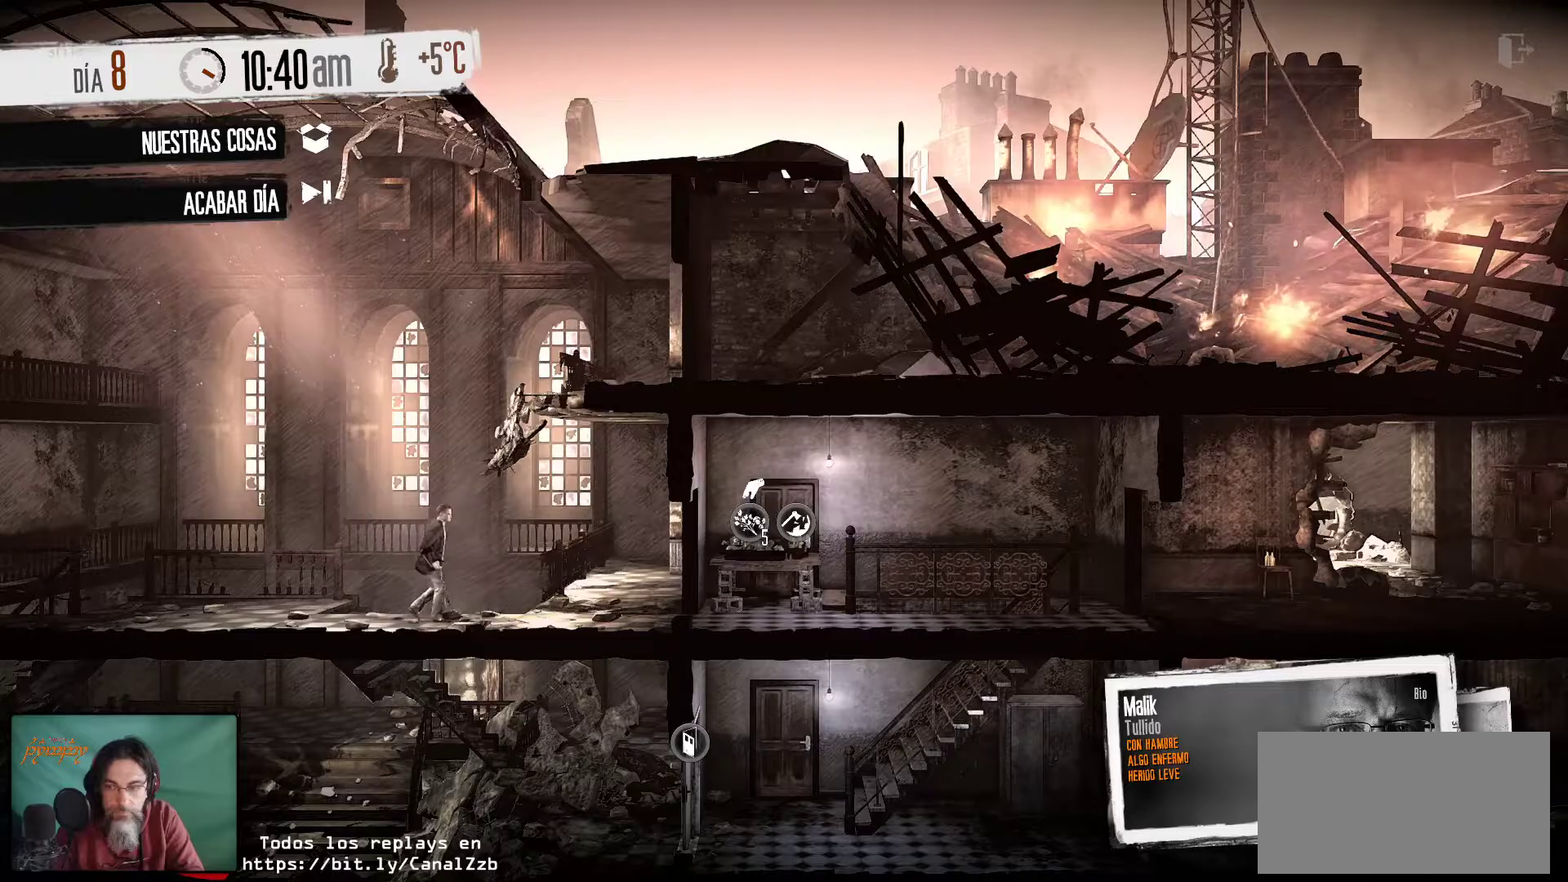
{"keys": [], "mouse": [], "mouse_move": "left", "events": [[34, "mouse_left", "up"]]}